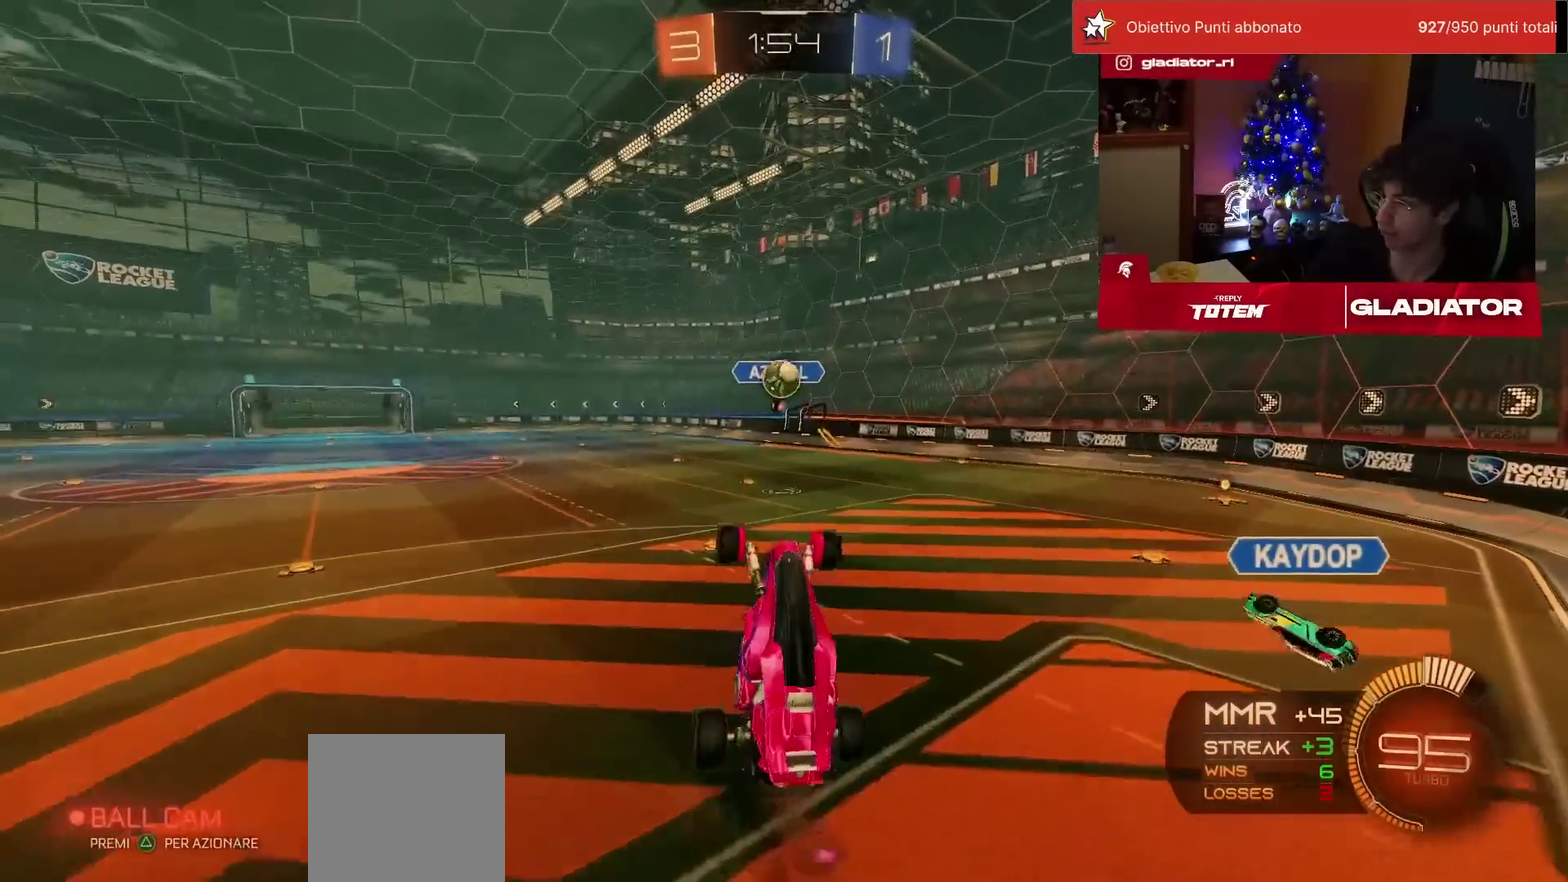
Gameplay with a controller (PlayStation layout); each line is a JSON object with the inputs held at the frame after it. "events" lists button and stick changes between this image and that frame as [ms after this image, input, new state], when the widget could be followed in between. Not read: L3 R3.
{"buttons": [], "left_stick": "up-left", "events": [[183, "left_stick", "up"], [250, "left_stick", "up-left"], [333, "left_stick", "left"], [500, "left_stick", "up-left"]]}
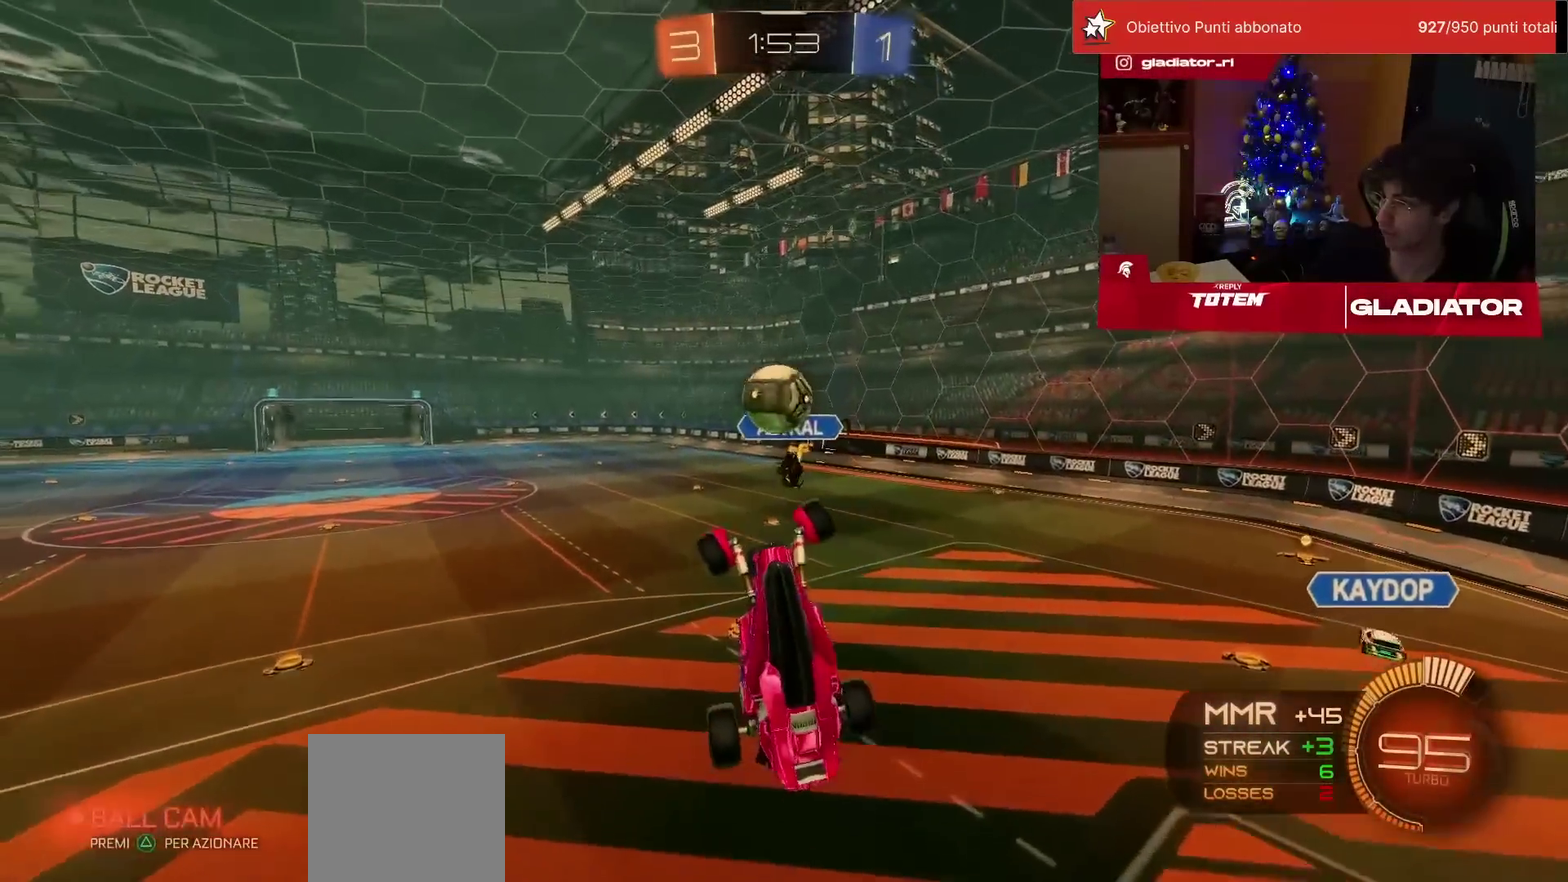
{"buttons": ["L2", "R1", "R2"], "left_stick": "right", "events": [[50, "R1", "down"], [50, "R2", "down"], [67, "L2", "down"], [83, "left_stick", "up-right"], [200, "left_stick", "center"], [217, "R1", "up"], [250, "L2", "up"], [300, "R1", "down"], [300, "left_stick", "down"], [317, "L2", "down"], [350, "left_stick", "down-right"], [483, "left_stick", "right"]]}
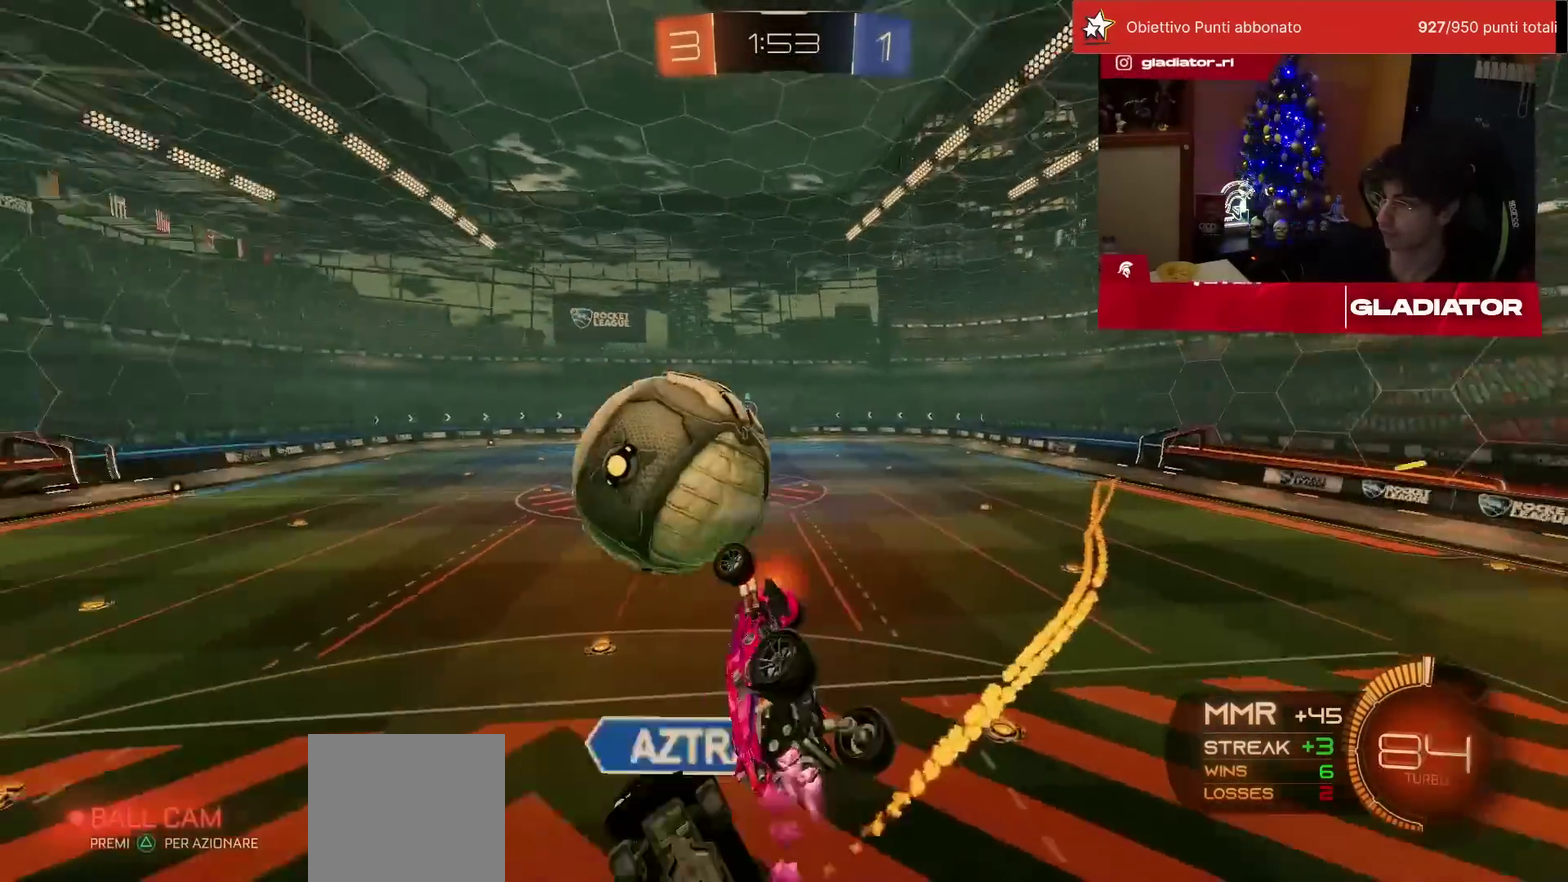
{"buttons": ["L2", "R1", "R2"], "left_stick": "down-left", "events": [[117, "left_stick", "up-right"], [217, "left_stick", "center"], [283, "left_stick", "left"], [450, "left_stick", "down-left"]]}
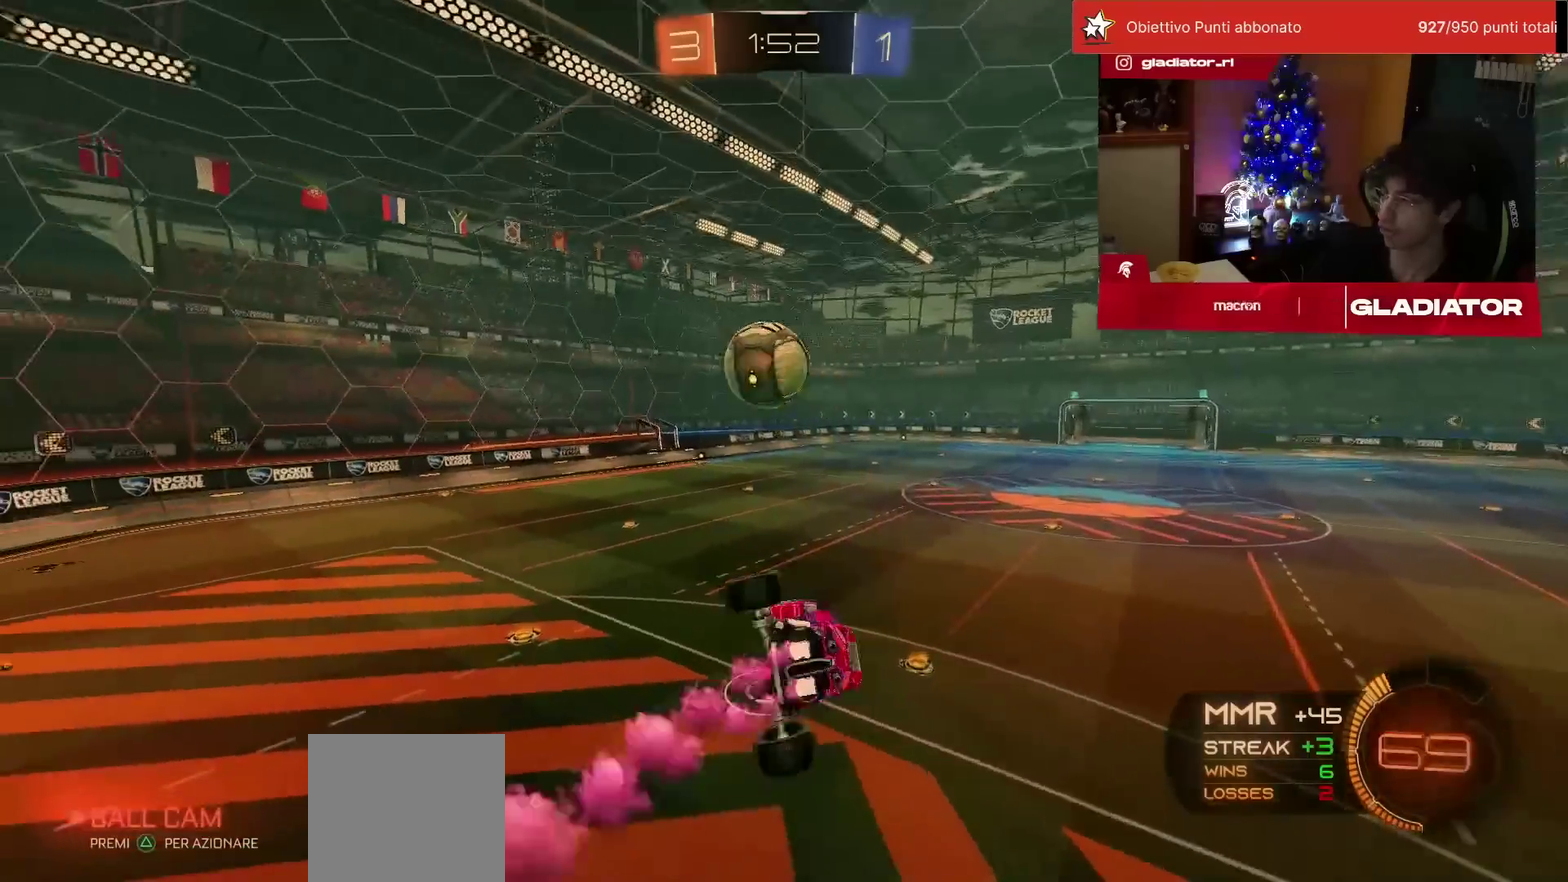
{"buttons": ["R1", "R2"], "left_stick": "center", "events": [[17, "left_stick", "center"], [50, "L2", "up"]]}
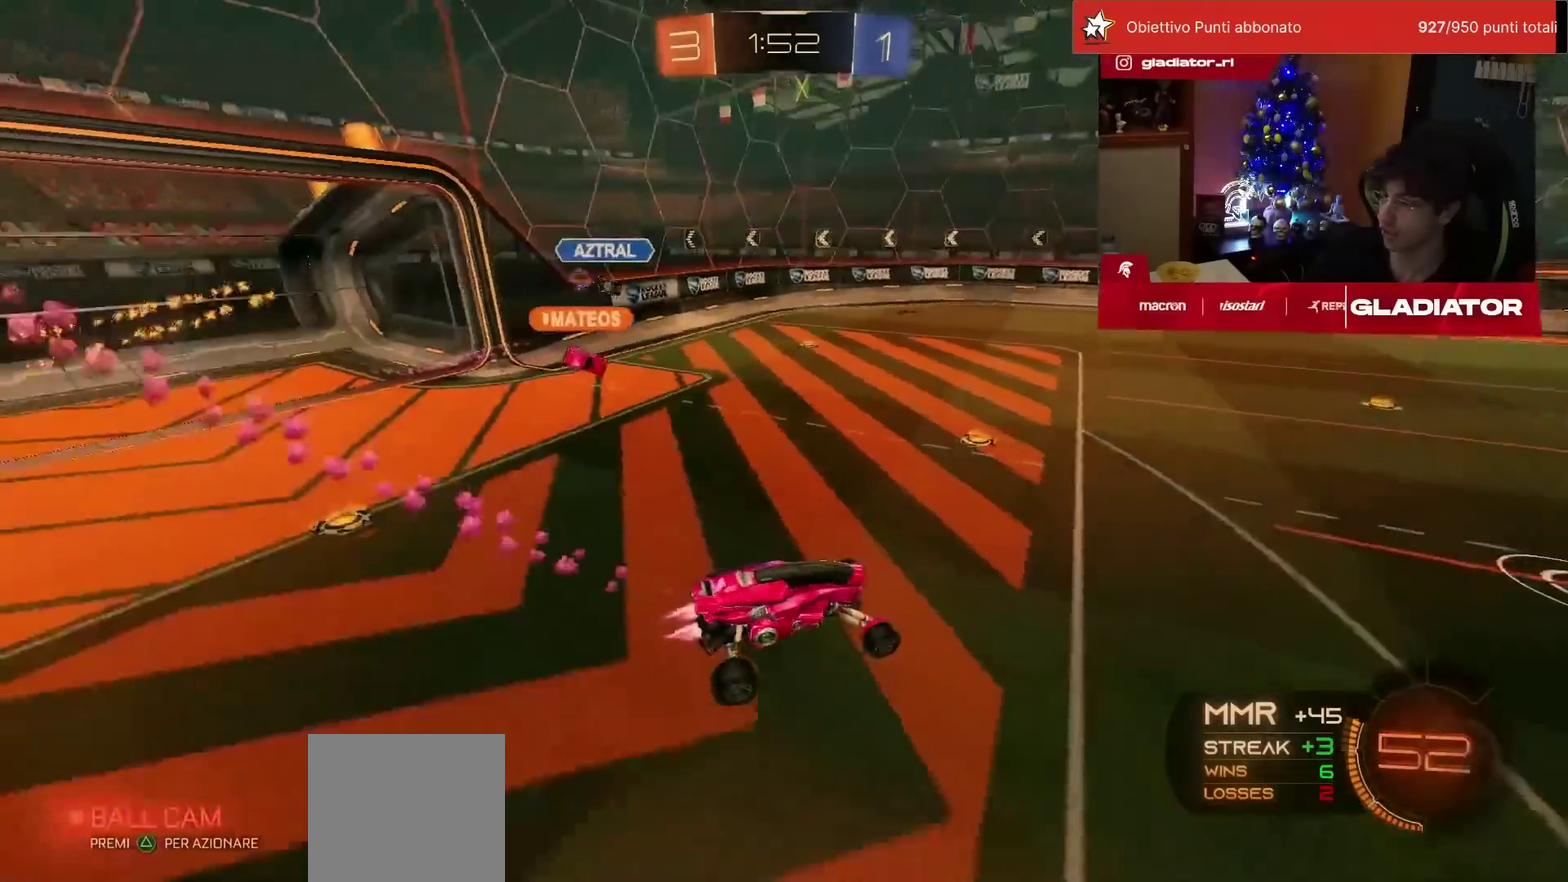
{"buttons": ["L1", "R1", "R2"], "left_stick": "up-left", "events": [[400, "CROSS", "down"], [433, "left_stick", "up-left"], [450, "L1", "down"], [467, "CROSS", "up"]]}
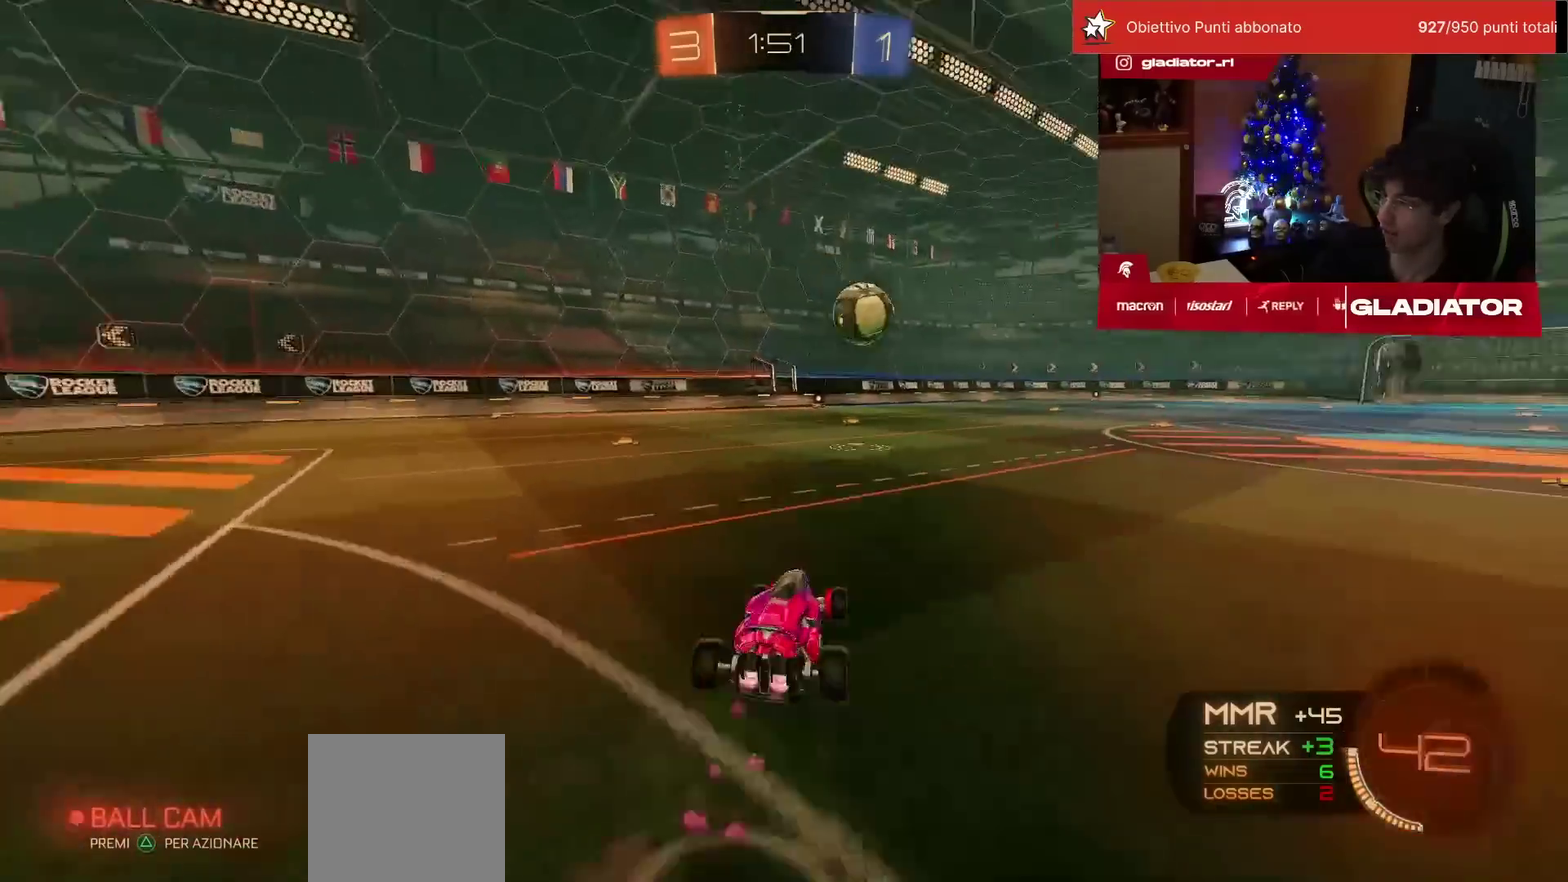
{"buttons": ["L1", "R2"], "left_stick": "down-left", "events": [[33, "CROSS", "down"], [83, "L1", "up"], [83, "left_stick", "down"], [100, "CROSS", "up"], [333, "left_stick", "center"], [383, "R1", "up"], [417, "left_stick", "down-left"], [467, "L1", "down"]]}
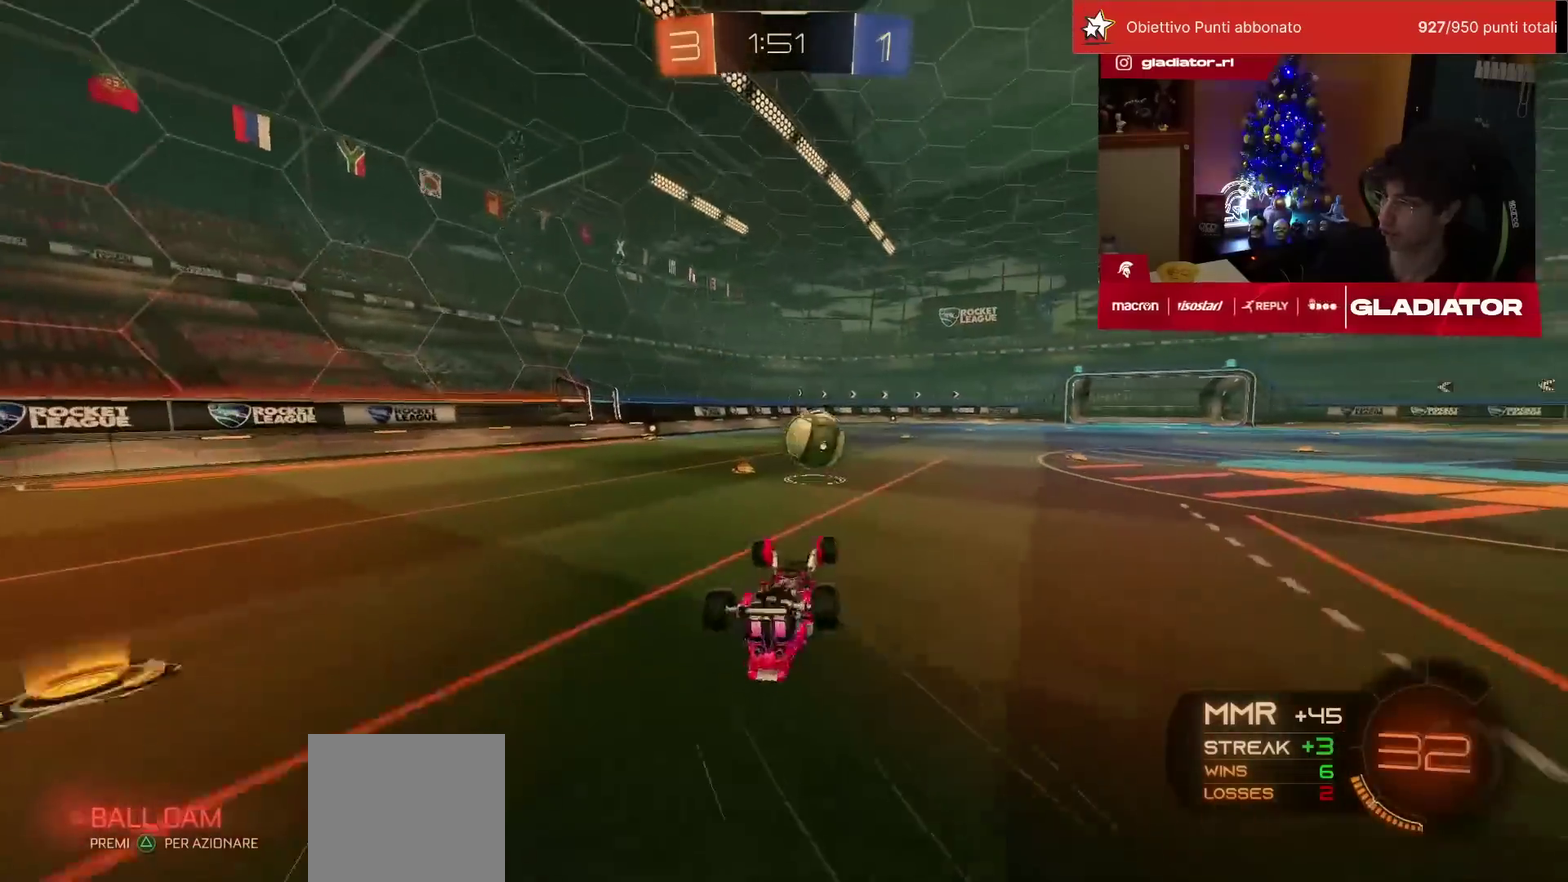
{"buttons": [], "left_stick": "center", "events": [[300, "L1", "up"], [300, "R2", "up"], [317, "left_stick", "center"]]}
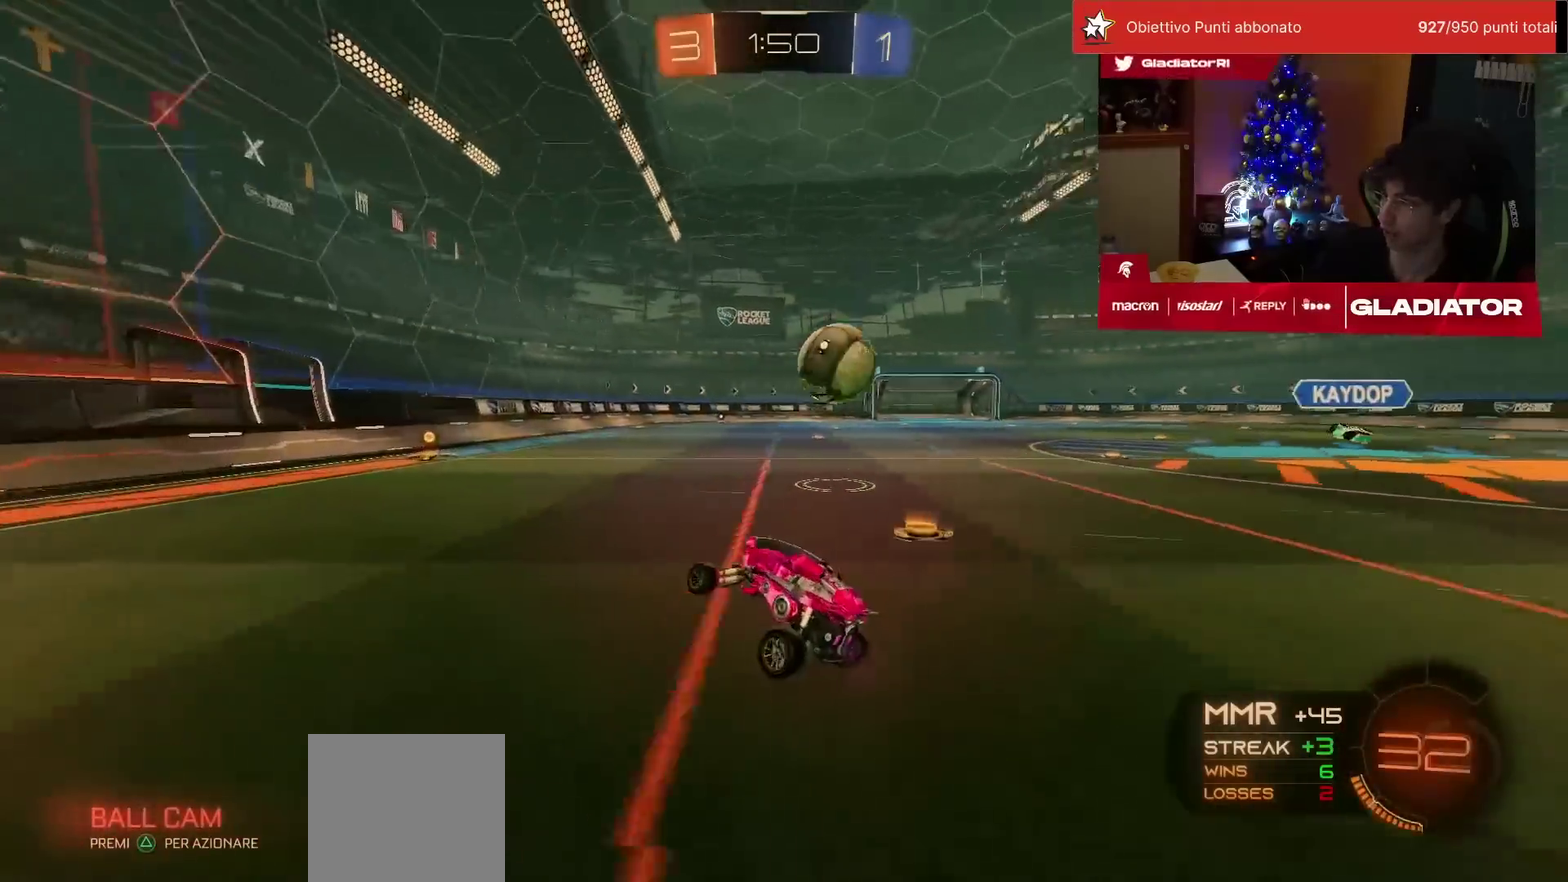
{"buttons": [], "left_stick": "up-right", "events": [[200, "left_stick", "right"], [217, "L2", "down"], [217, "SQUARE", "down"], [283, "SQUARE", "up"], [300, "L2", "up"], [450, "left_stick", "up-right"]]}
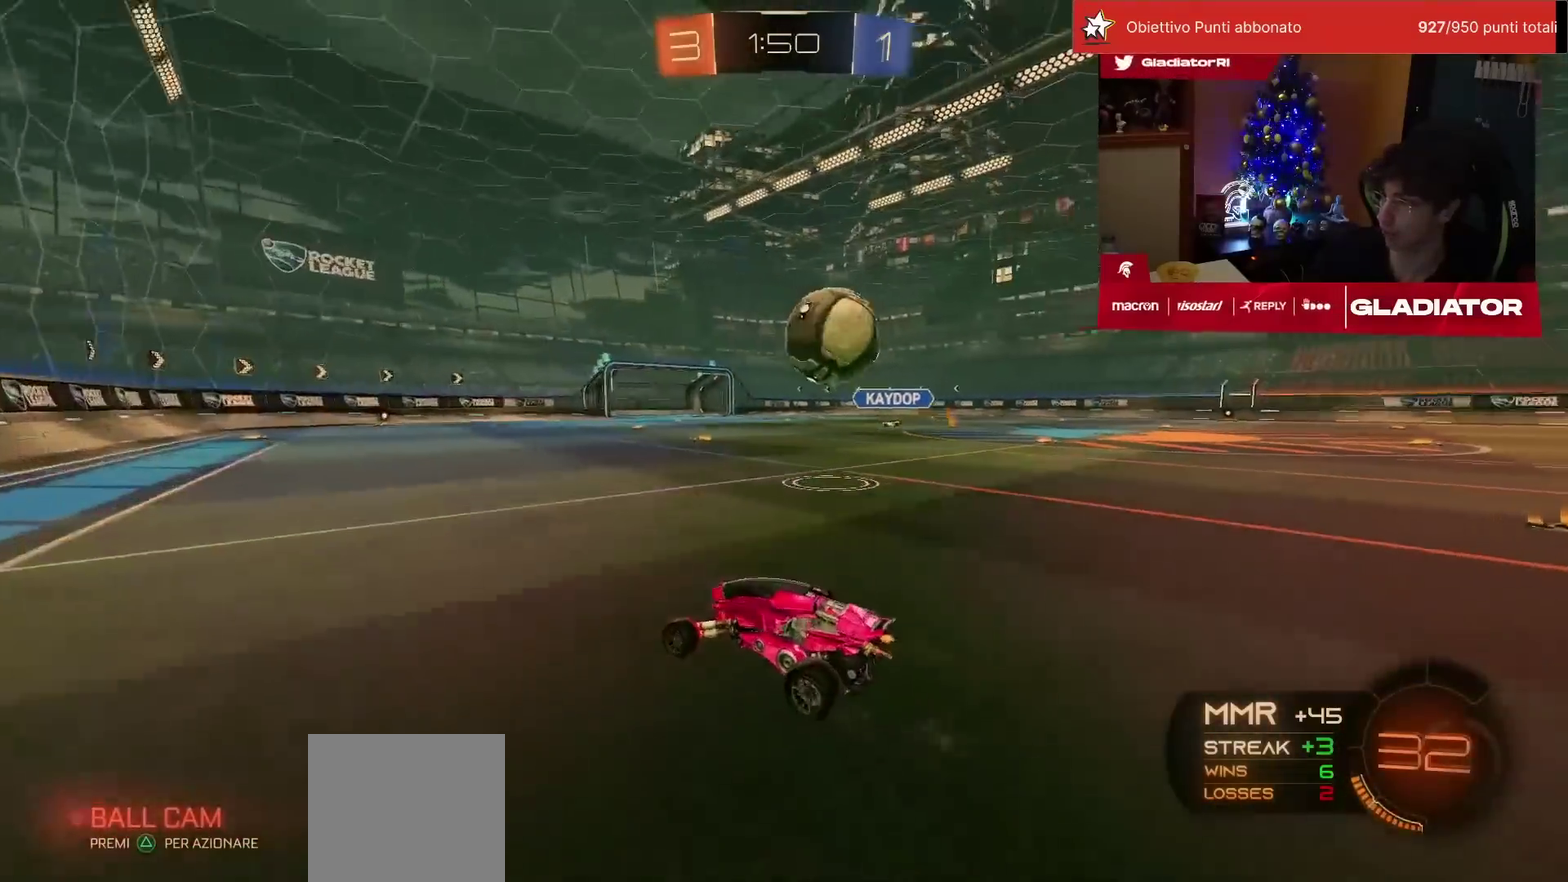
{"buttons": ["TRIANGLE"], "left_stick": "center", "events": [[167, "left_stick", "center"], [217, "left_stick", "up-right"], [333, "left_stick", "center"], [400, "R2", "down"], [467, "TRIANGLE", "down"], [500, "R2", "up"]]}
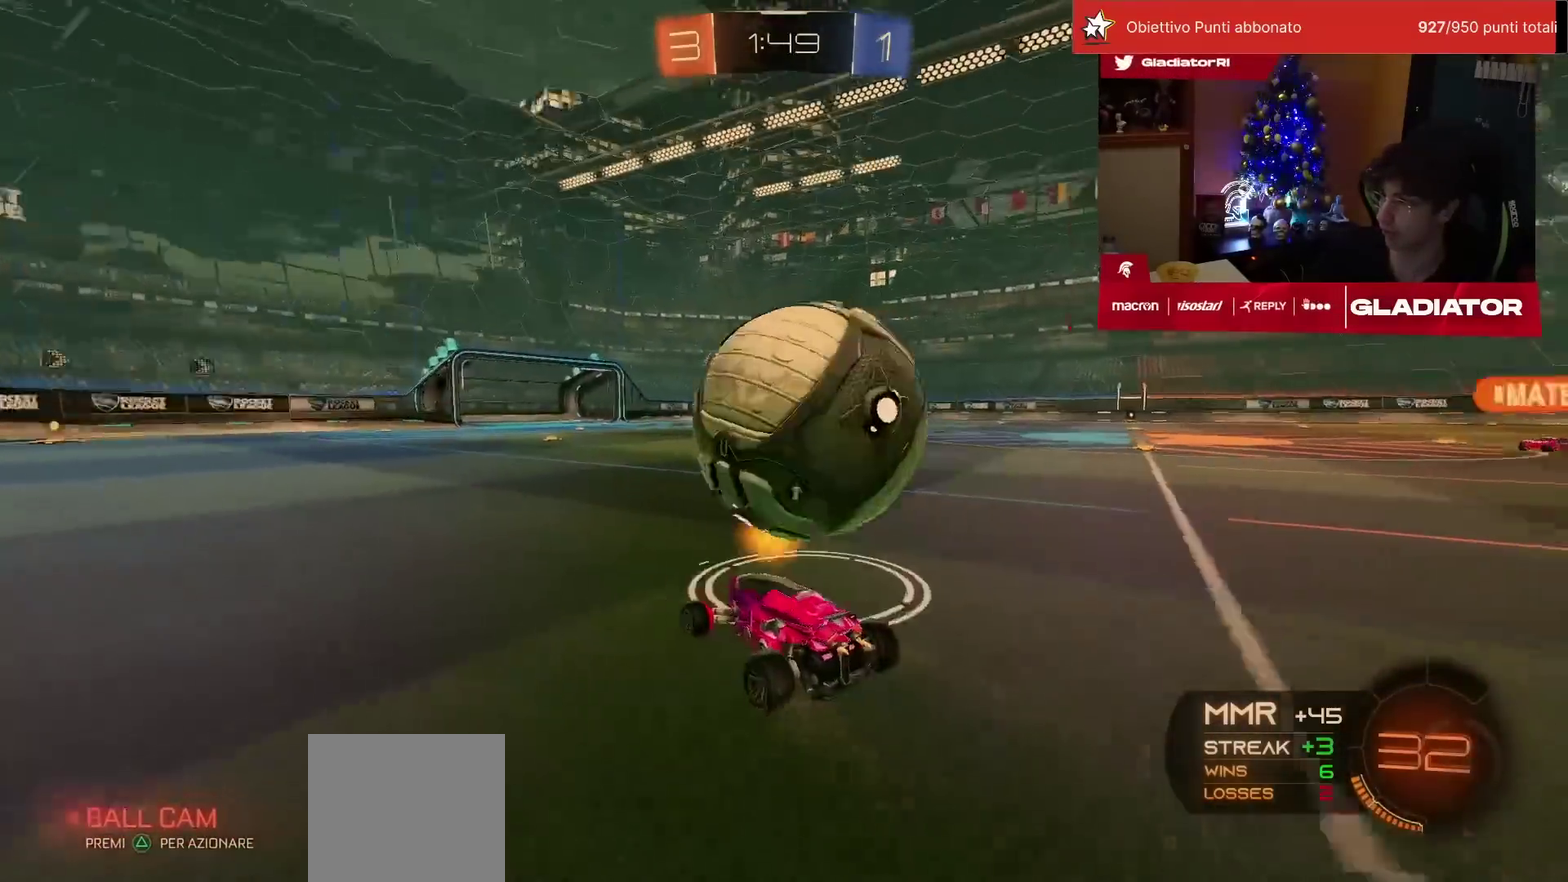
{"buttons": ["CROSS", "R1", "R2"], "left_stick": "down", "events": [[33, "TRIANGLE", "up"], [50, "L2", "down"], [150, "L2", "up"], [200, "R2", "down"], [417, "R1", "down"], [500, "CROSS", "down"], [500, "left_stick", "down"]]}
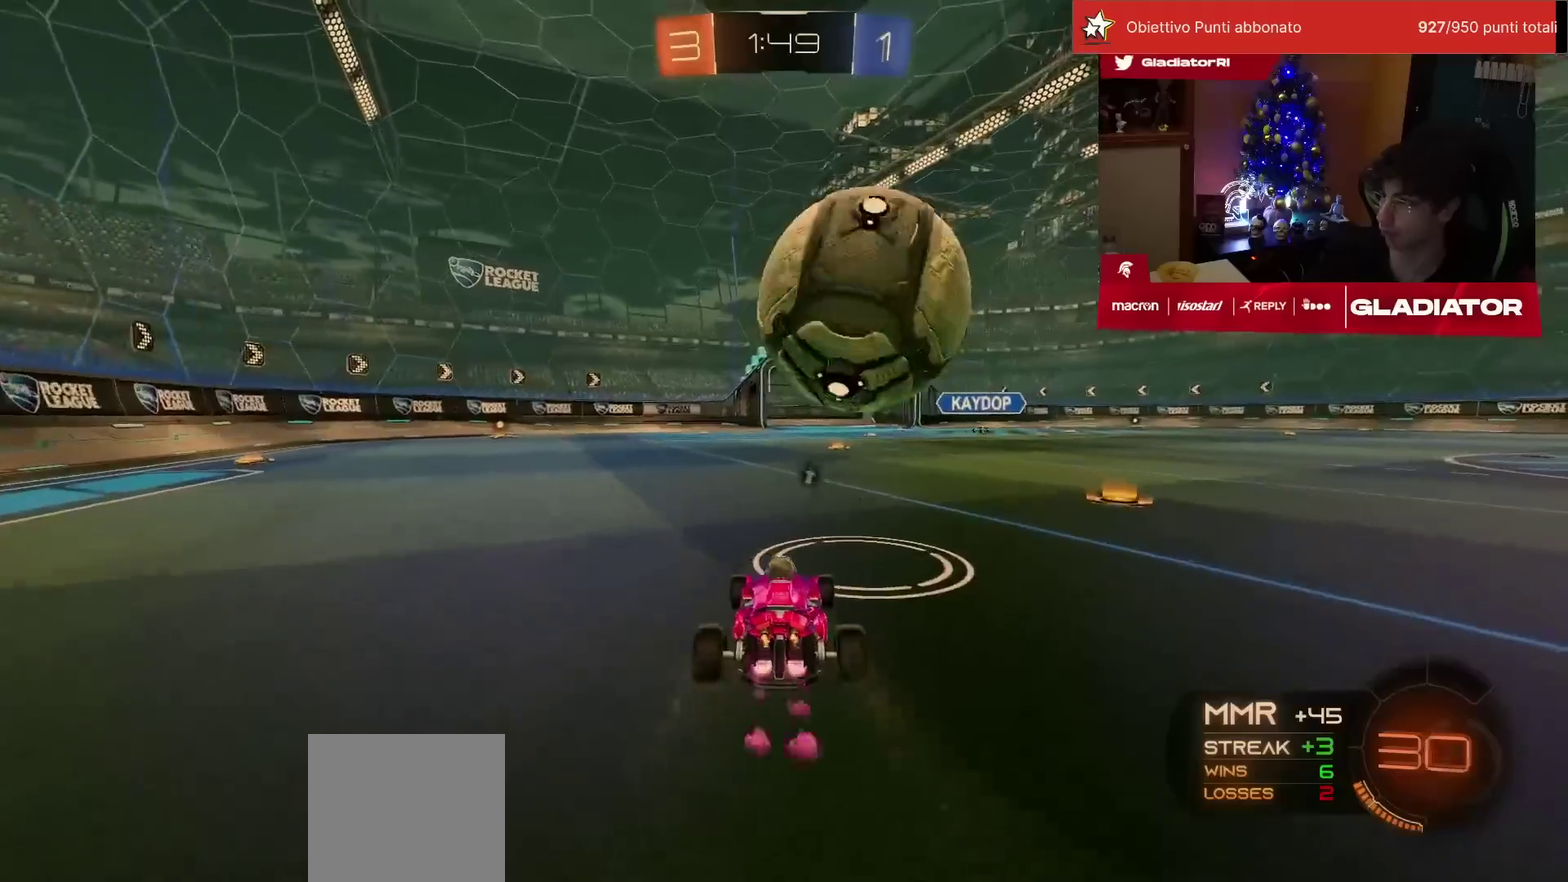
{"buttons": ["R2"], "left_stick": "down-right", "events": [[17, "SQUARE", "down"], [150, "left_stick", "center"], [167, "SQUARE", "up"], [183, "L2", "down"], [200, "CROSS", "up"], [200, "left_stick", "up"], [250, "left_stick", "center"], [300, "left_stick", "down"], [383, "left_stick", "down-right"], [483, "L2", "up"], [483, "R1", "up"]]}
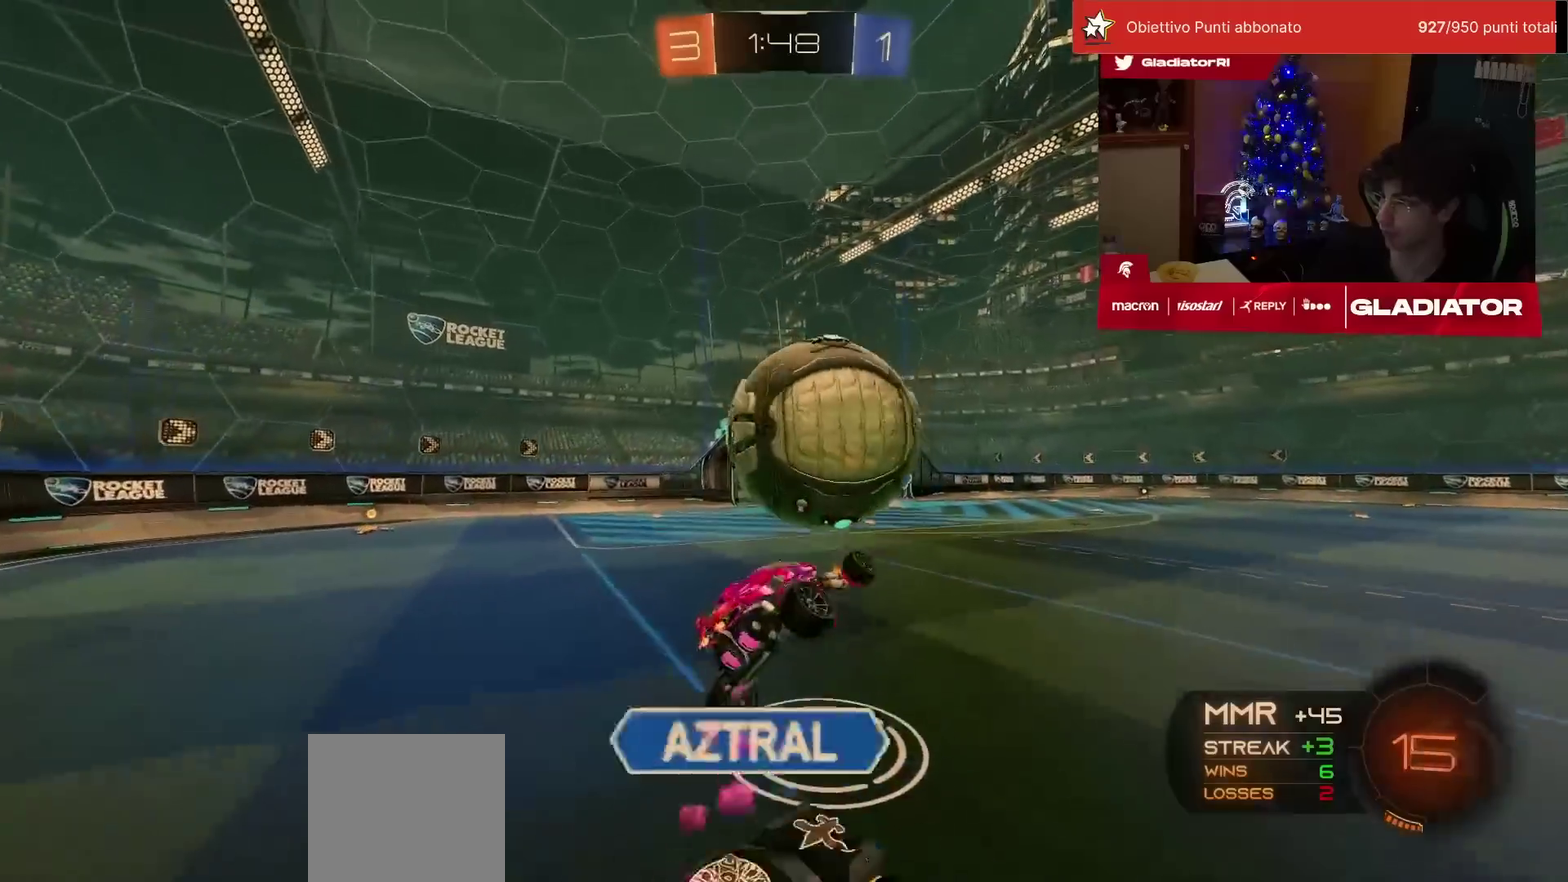
{"buttons": [], "left_stick": "right", "events": [[17, "R2", "up"], [67, "left_stick", "right"], [300, "left_stick", "down-right"], [417, "left_stick", "right"]]}
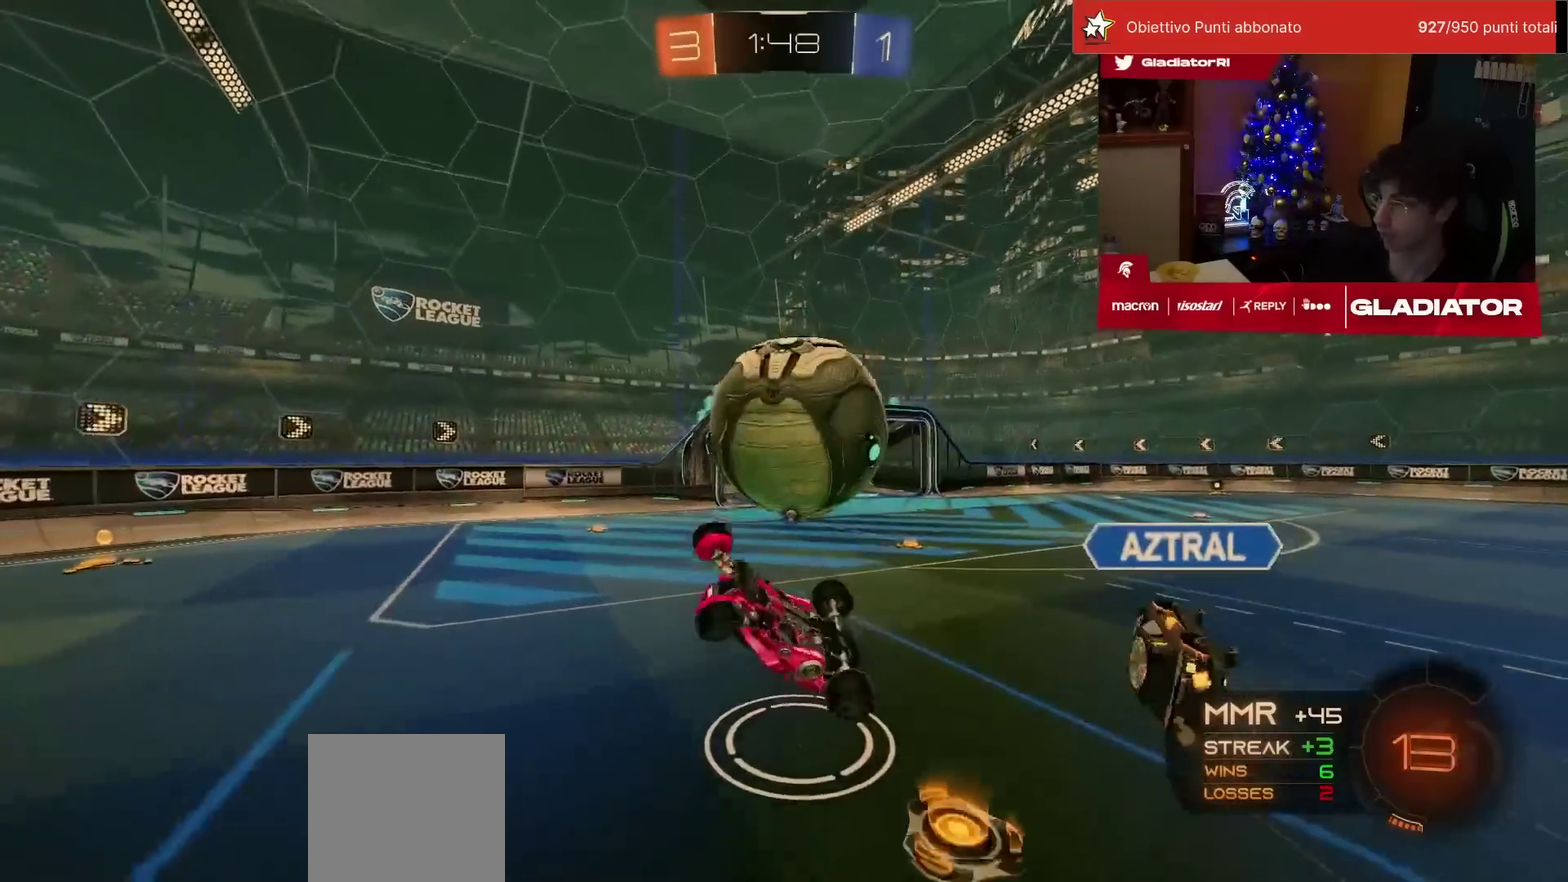
{"buttons": ["L1", "R1", "R2"], "left_stick": "up", "events": [[233, "left_stick", "down"], [317, "R2", "down"], [333, "CROSS", "down"], [400, "R1", "down"], [450, "CROSS", "up"], [450, "left_stick", "up"], [467, "L1", "down"]]}
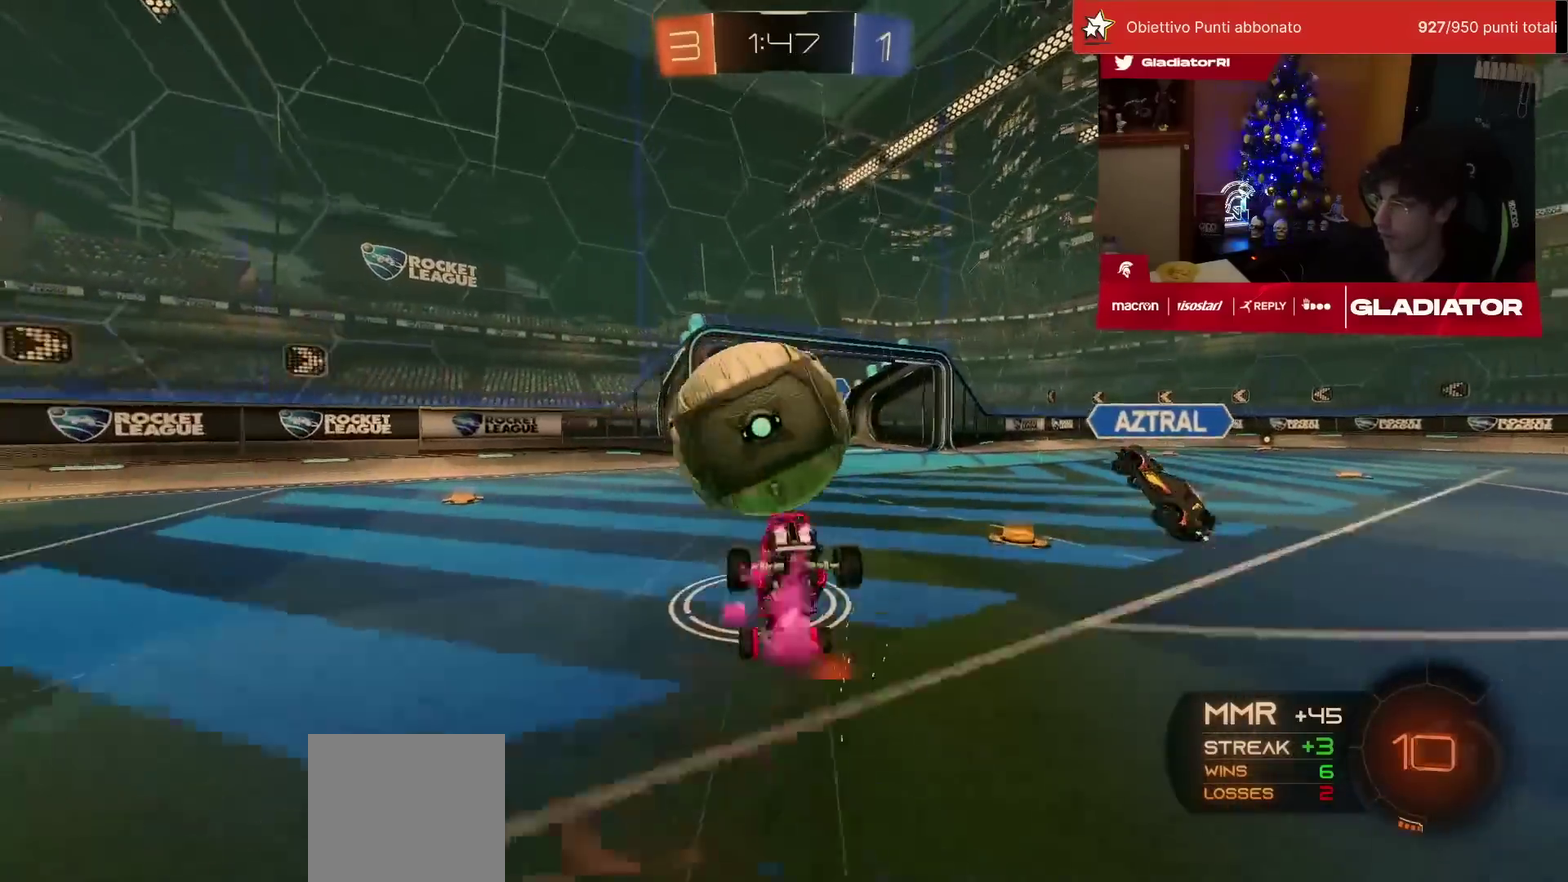
{"buttons": ["L1", "R2"], "left_stick": "up-right", "events": [[83, "L1", "up"], [100, "left_stick", "center"], [183, "L1", "down"], [233, "left_stick", "up"], [317, "TRIANGLE", "down"], [383, "TRIANGLE", "up"], [400, "R1", "up"], [467, "left_stick", "up-right"]]}
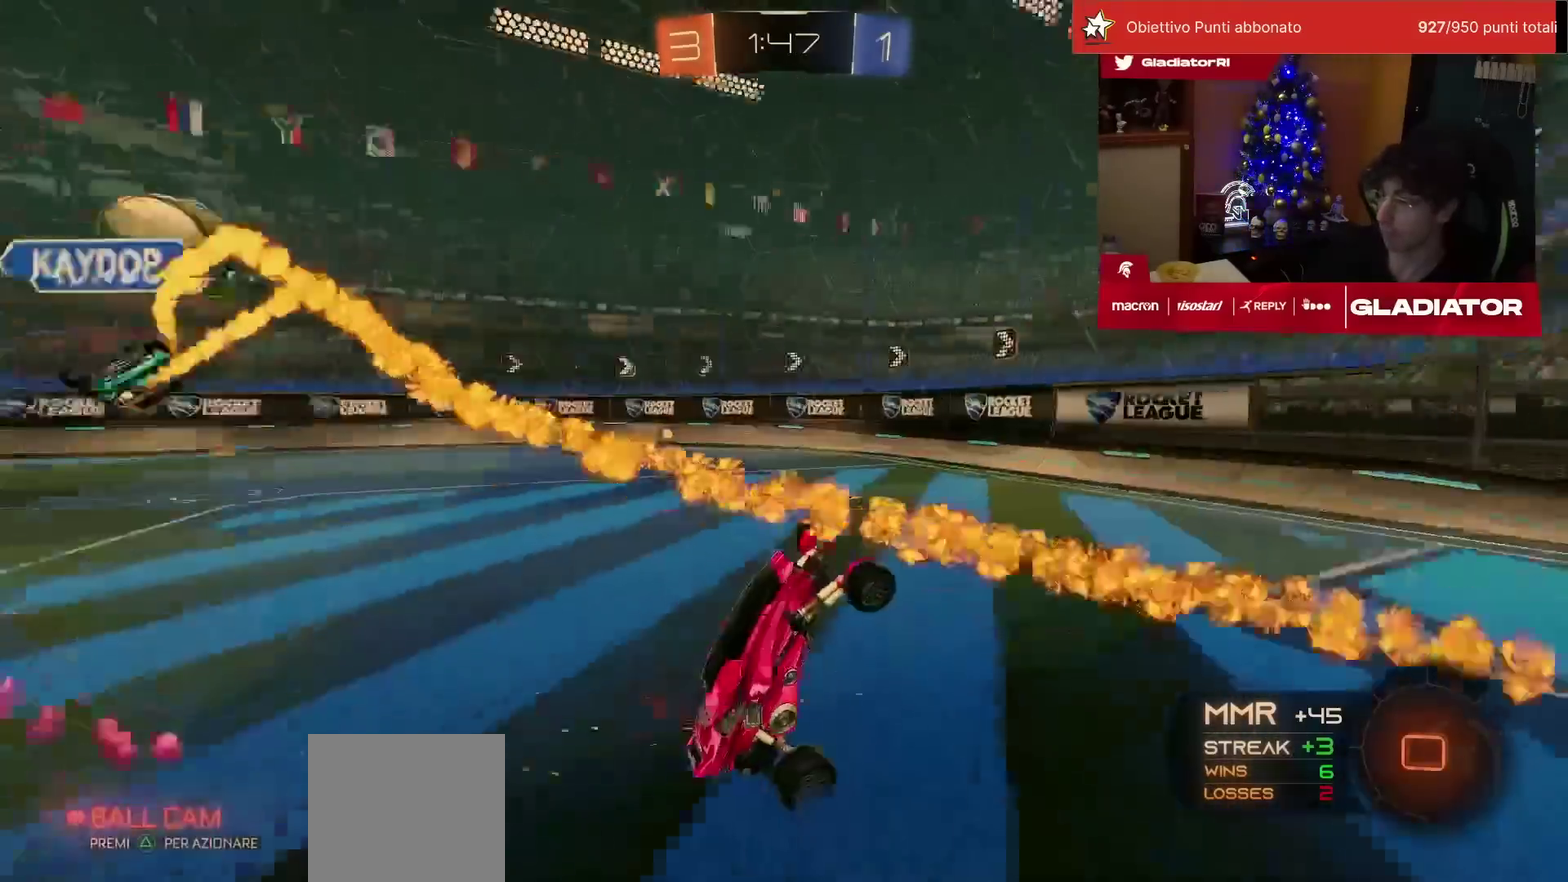
{"buttons": ["R2"], "left_stick": "up", "events": [[17, "SQUARE", "down"], [83, "SQUARE", "up"], [133, "SQUARE", "down"], [233, "SQUARE", "up"], [433, "L1", "up"], [450, "left_stick", "up"]]}
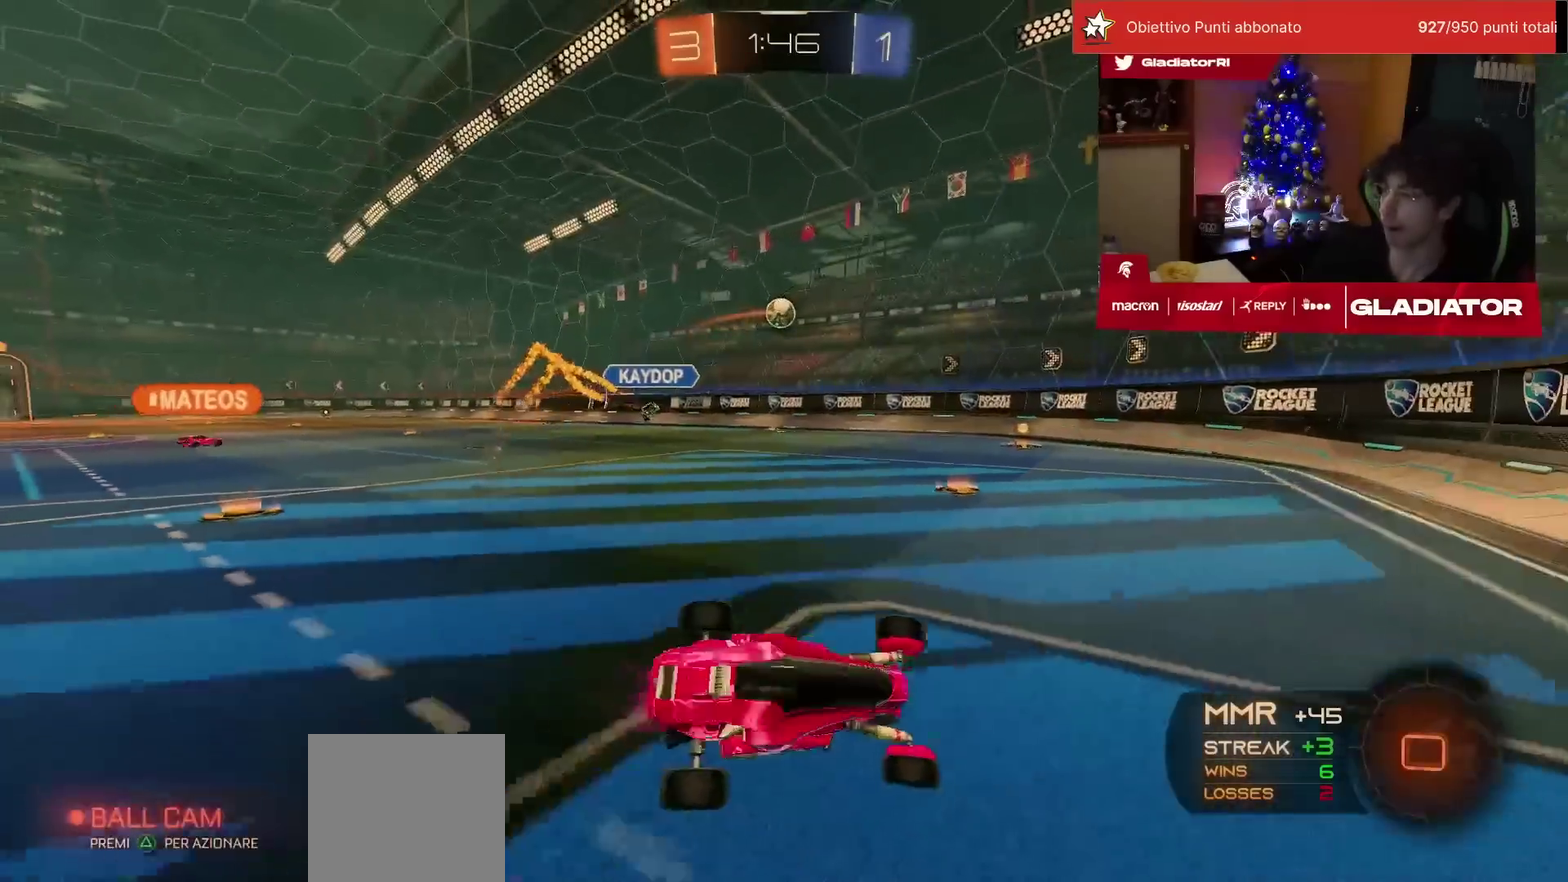
{"buttons": ["R2"], "left_stick": "center", "events": [[17, "left_stick", "up-left"], [300, "left_stick", "center"]]}
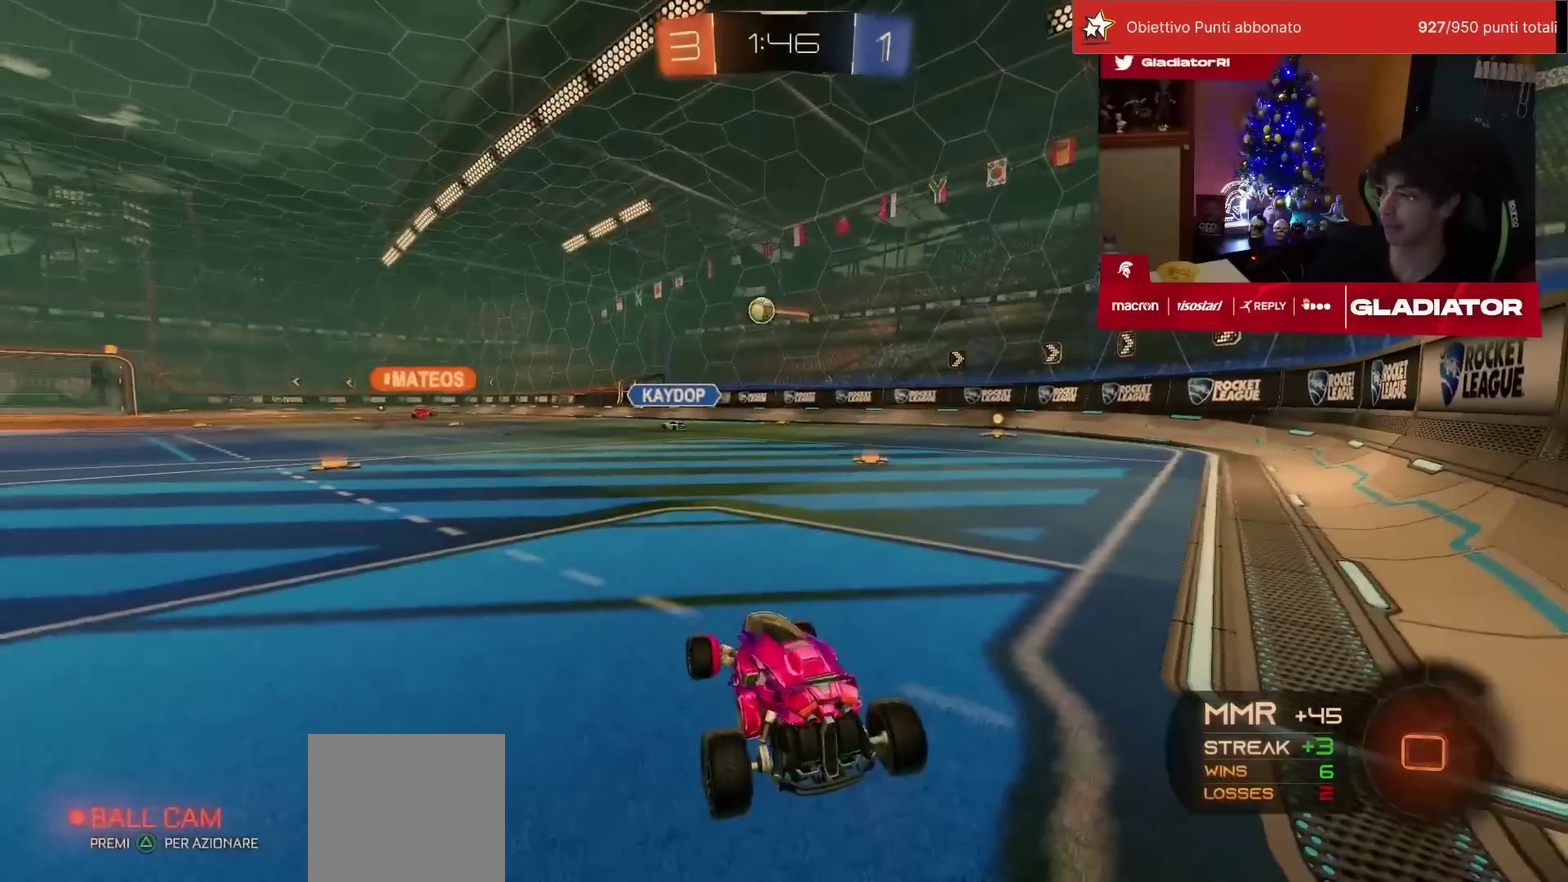
{"buttons": ["R2"], "left_stick": "center", "events": [[317, "left_stick", "left"], [383, "left_stick", "center"]]}
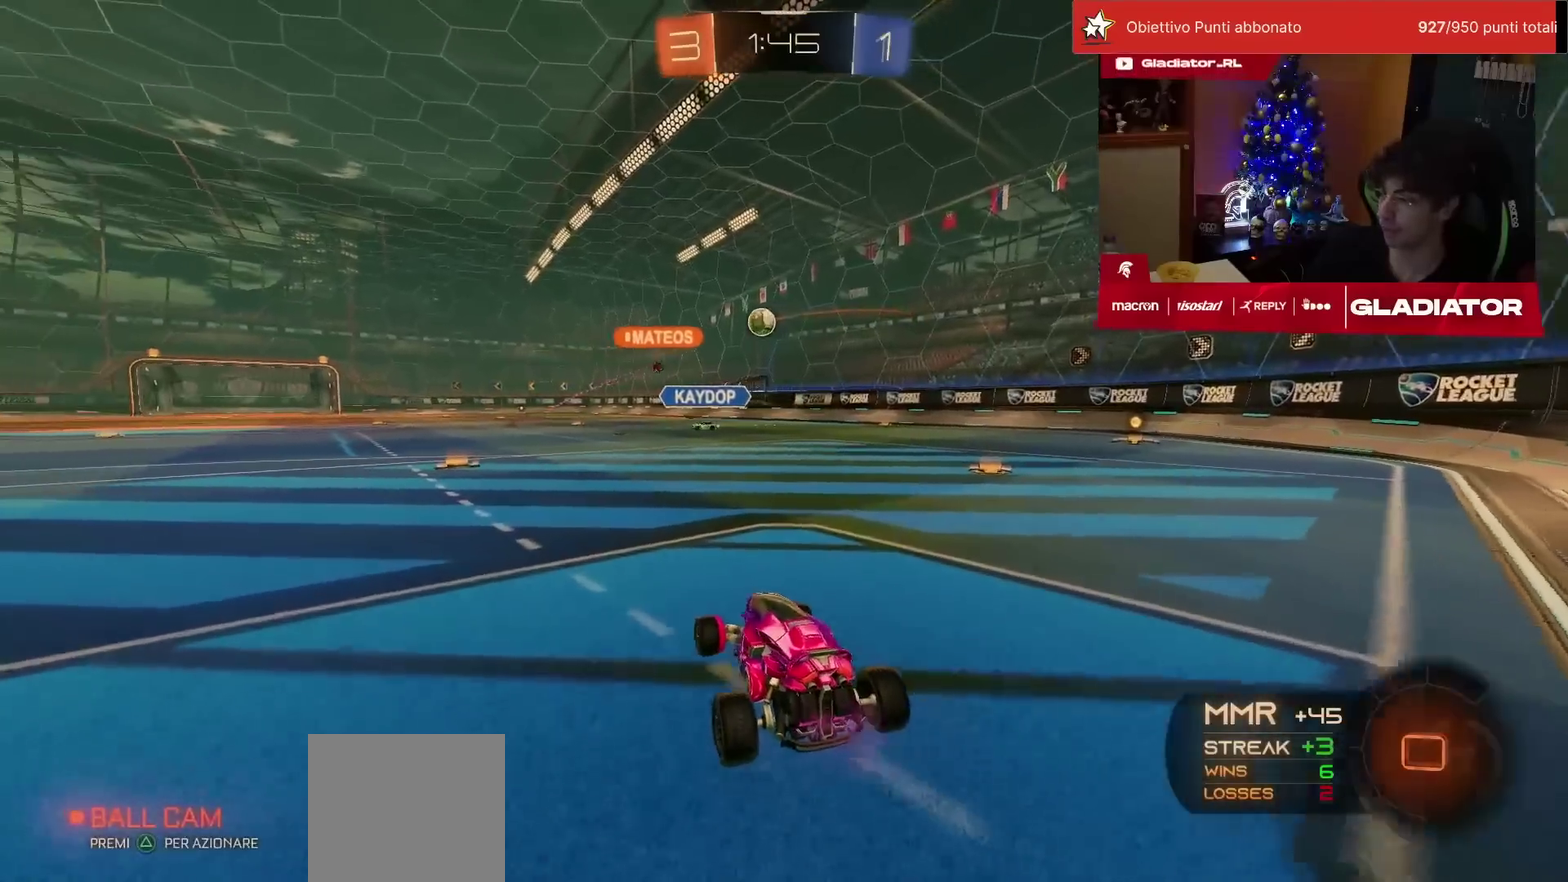
{"buttons": ["R2"], "left_stick": "center", "events": [[167, "left_stick", "left"], [317, "left_stick", "center"]]}
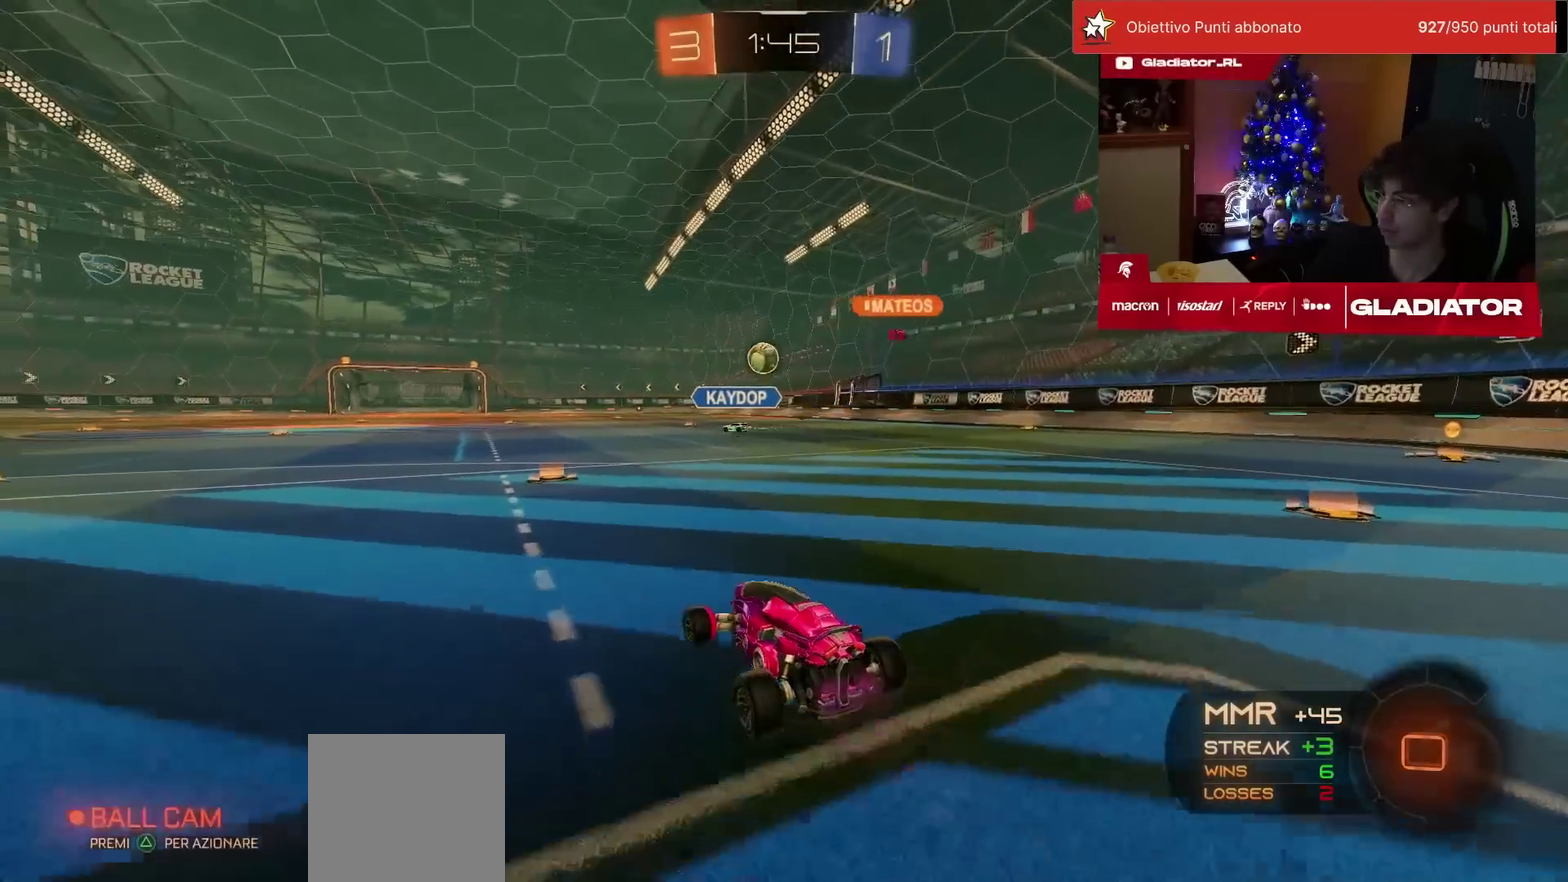
{"buttons": ["R2"], "left_stick": "center", "events": []}
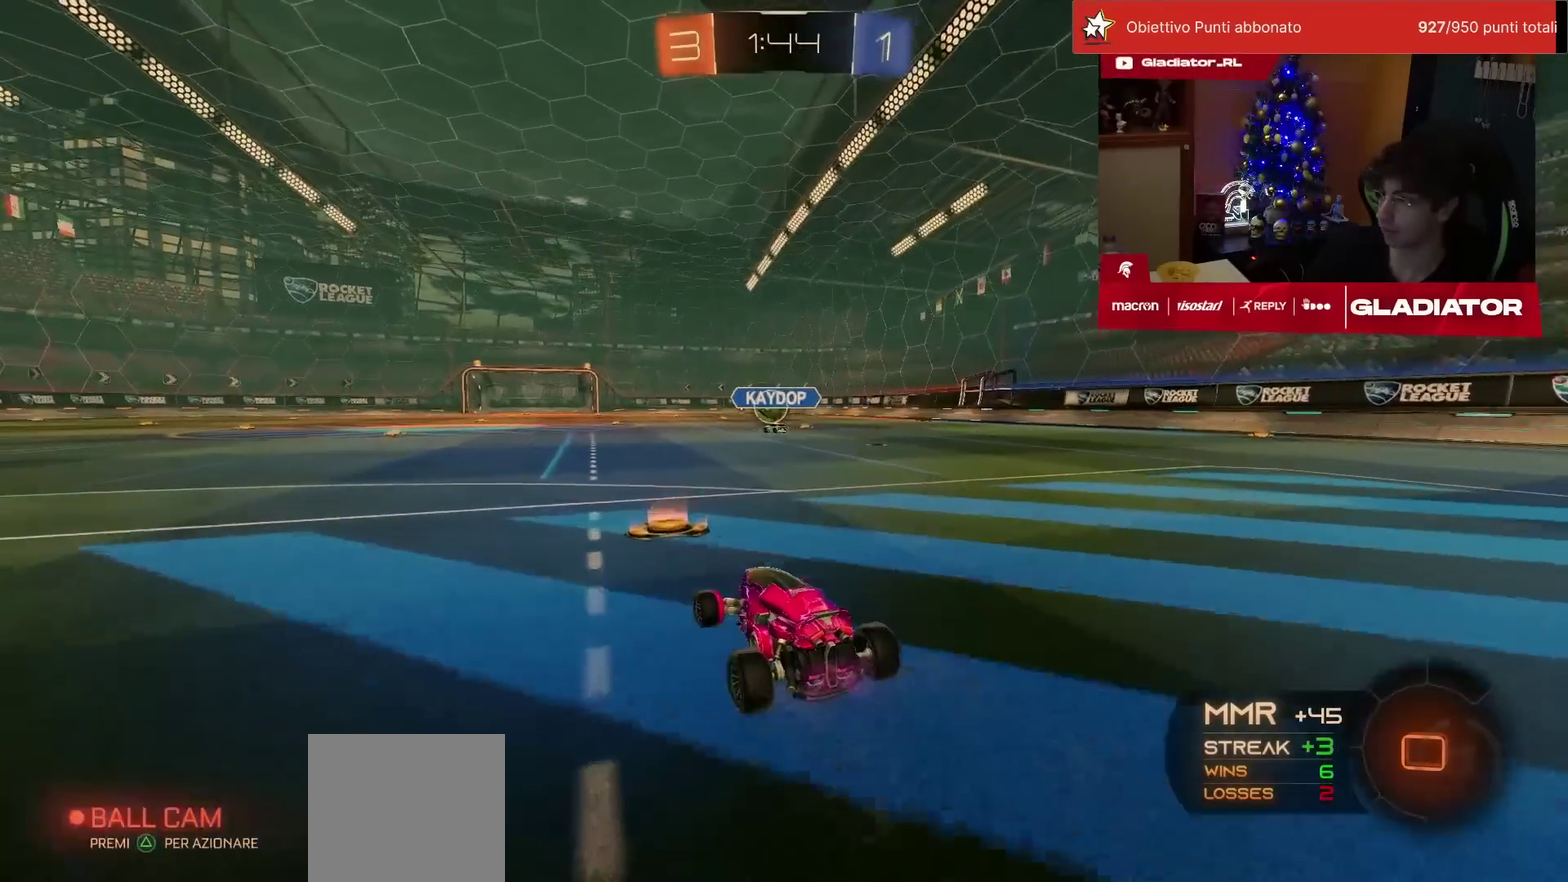
{"buttons": ["CROSS", "R1", "R2"], "left_stick": "up-left", "events": [[250, "R1", "down"], [417, "left_stick", "up-left"], [467, "CROSS", "down"]]}
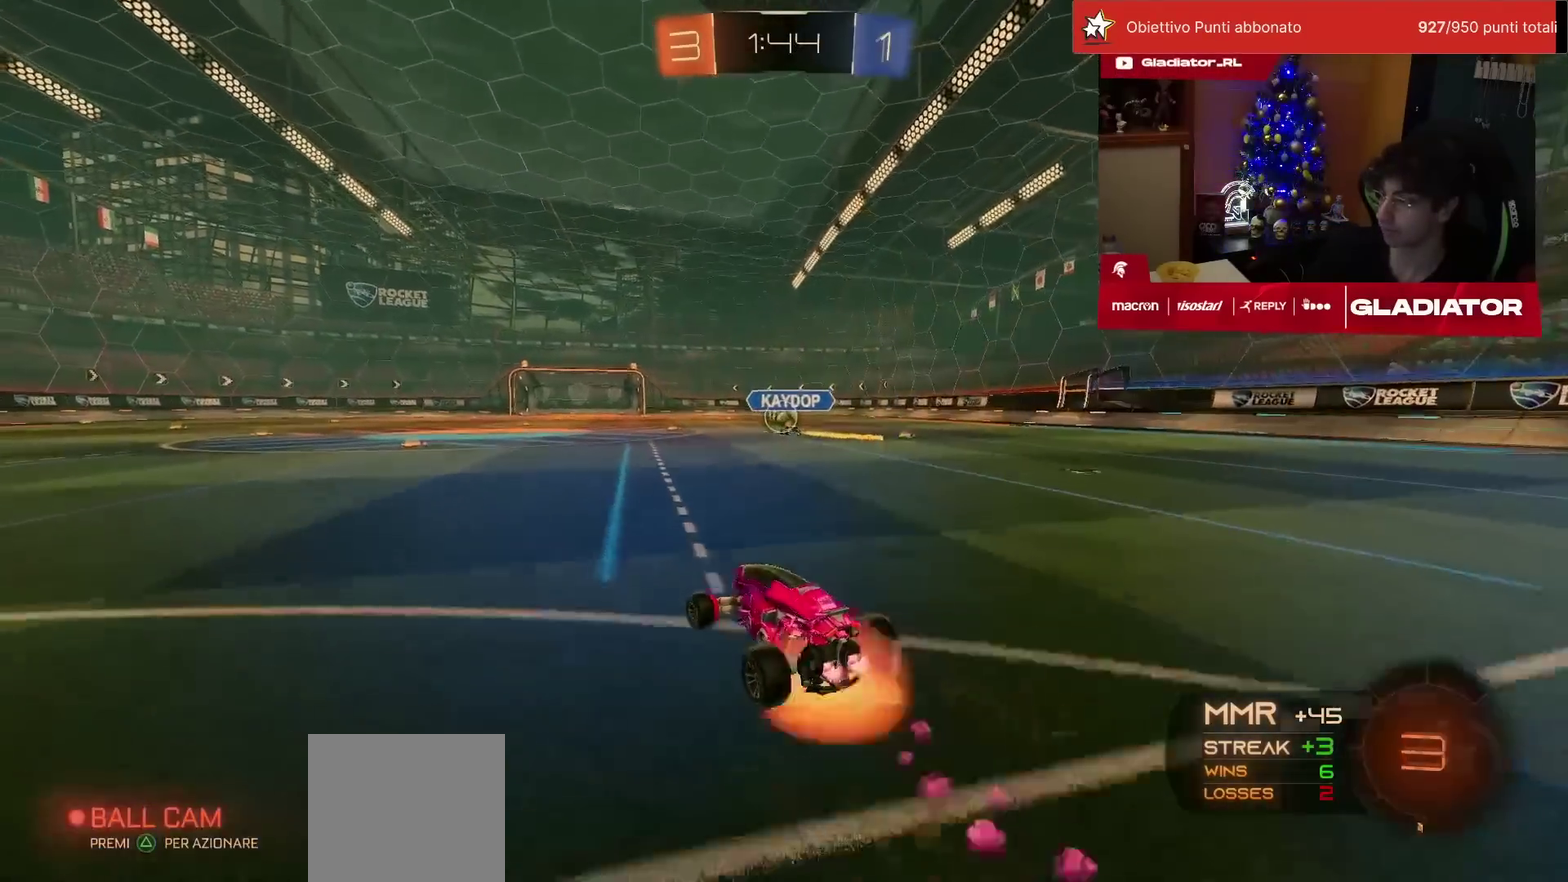
{"buttons": ["L1", "R2"], "left_stick": "right"}
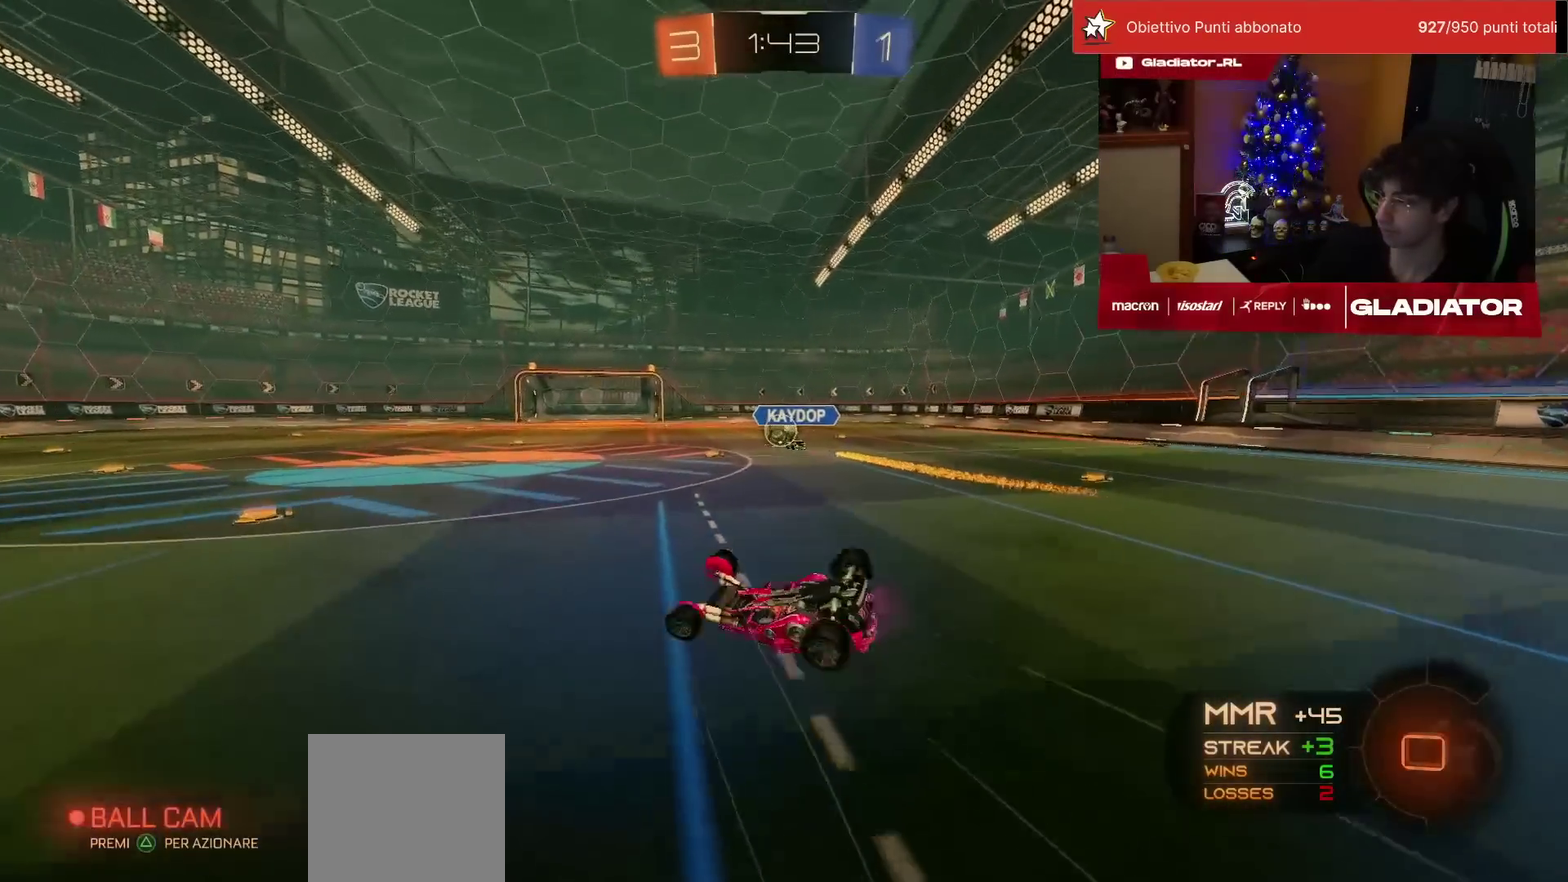
{"buttons": ["R2"], "left_stick": "center", "events": [[17, "SQUARE", "down"], [33, "left_stick", "down-right"], [317, "L1", "up"], [333, "SQUARE", "up"], [333, "left_stick", "center"]]}
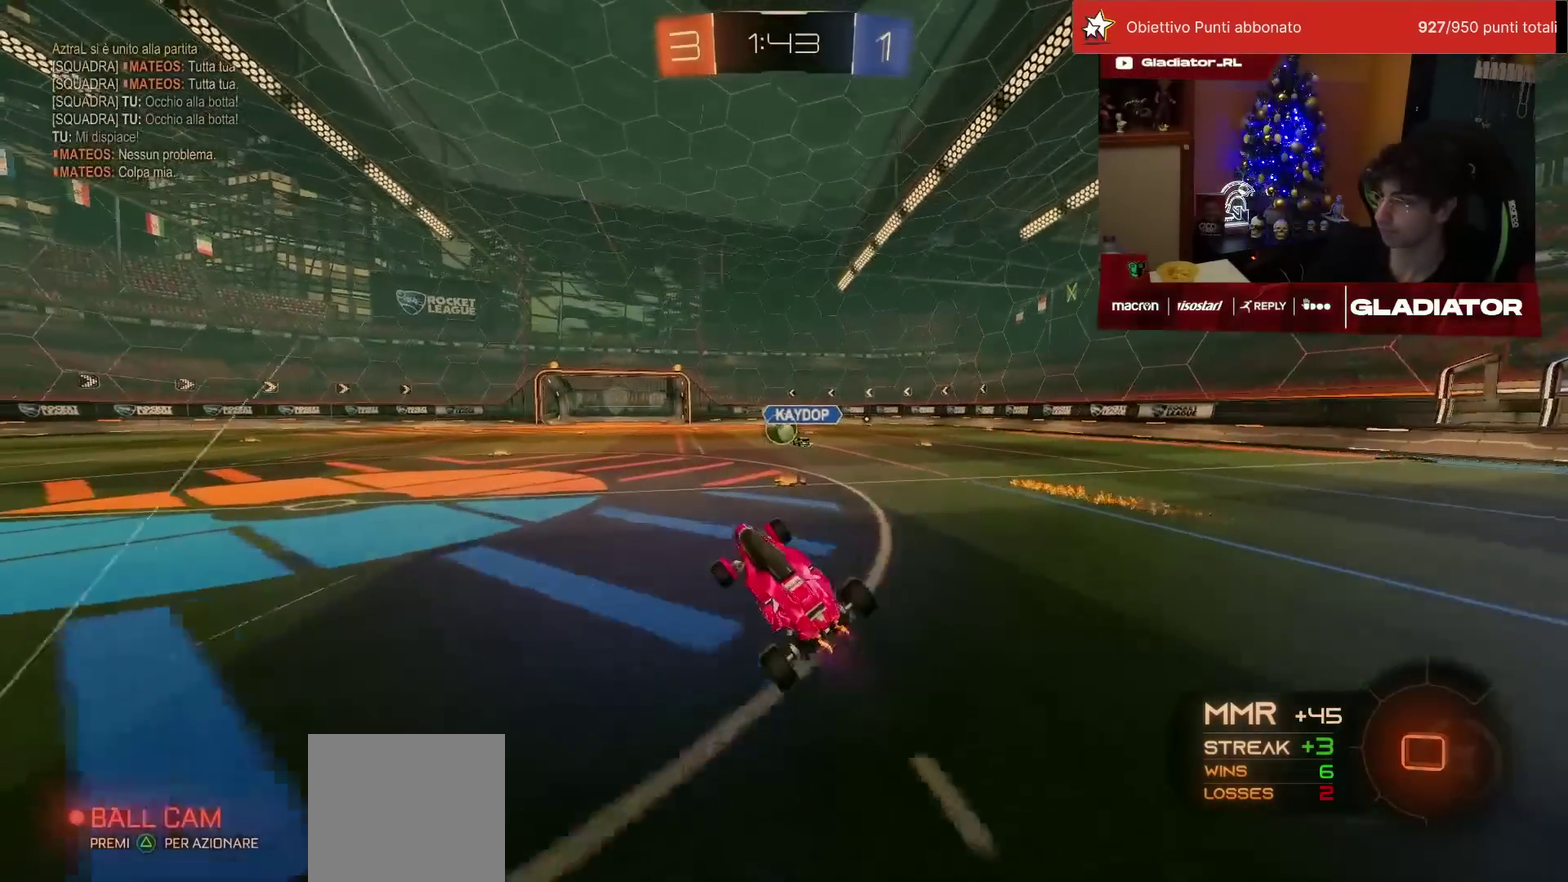
{"buttons": ["R2"], "left_stick": "center", "events": []}
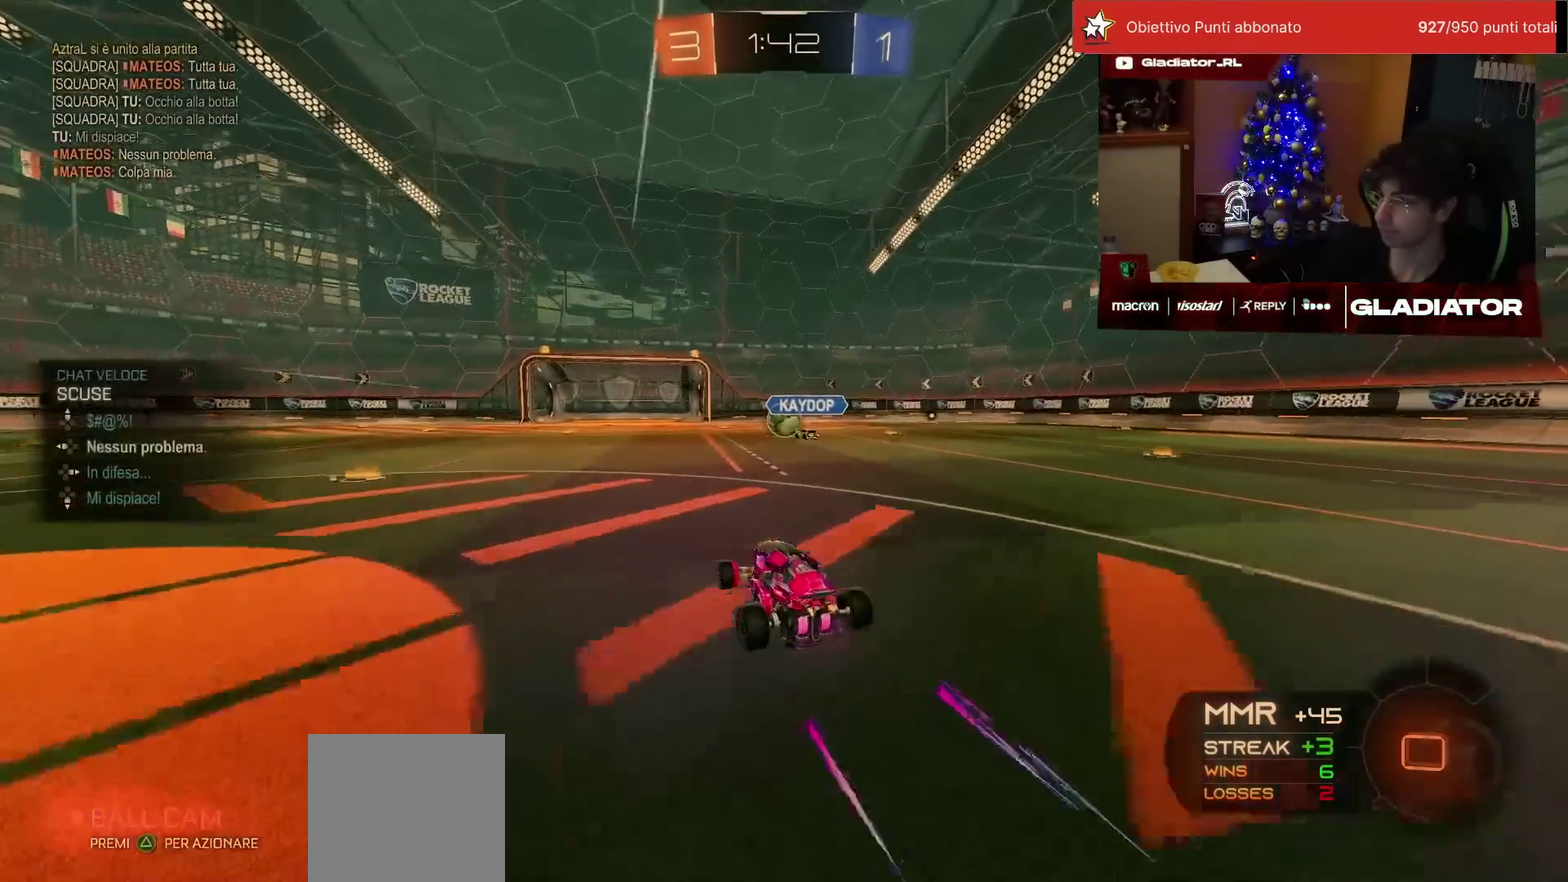
{"buttons": ["L1", "R1", "R2"], "left_stick": "up-left", "events": [[267, "left_stick", "right"], [367, "CROSS", "down"], [383, "R1", "down"], [450, "CROSS", "up"], [450, "L1", "down"], [450, "left_stick", "up-left"]]}
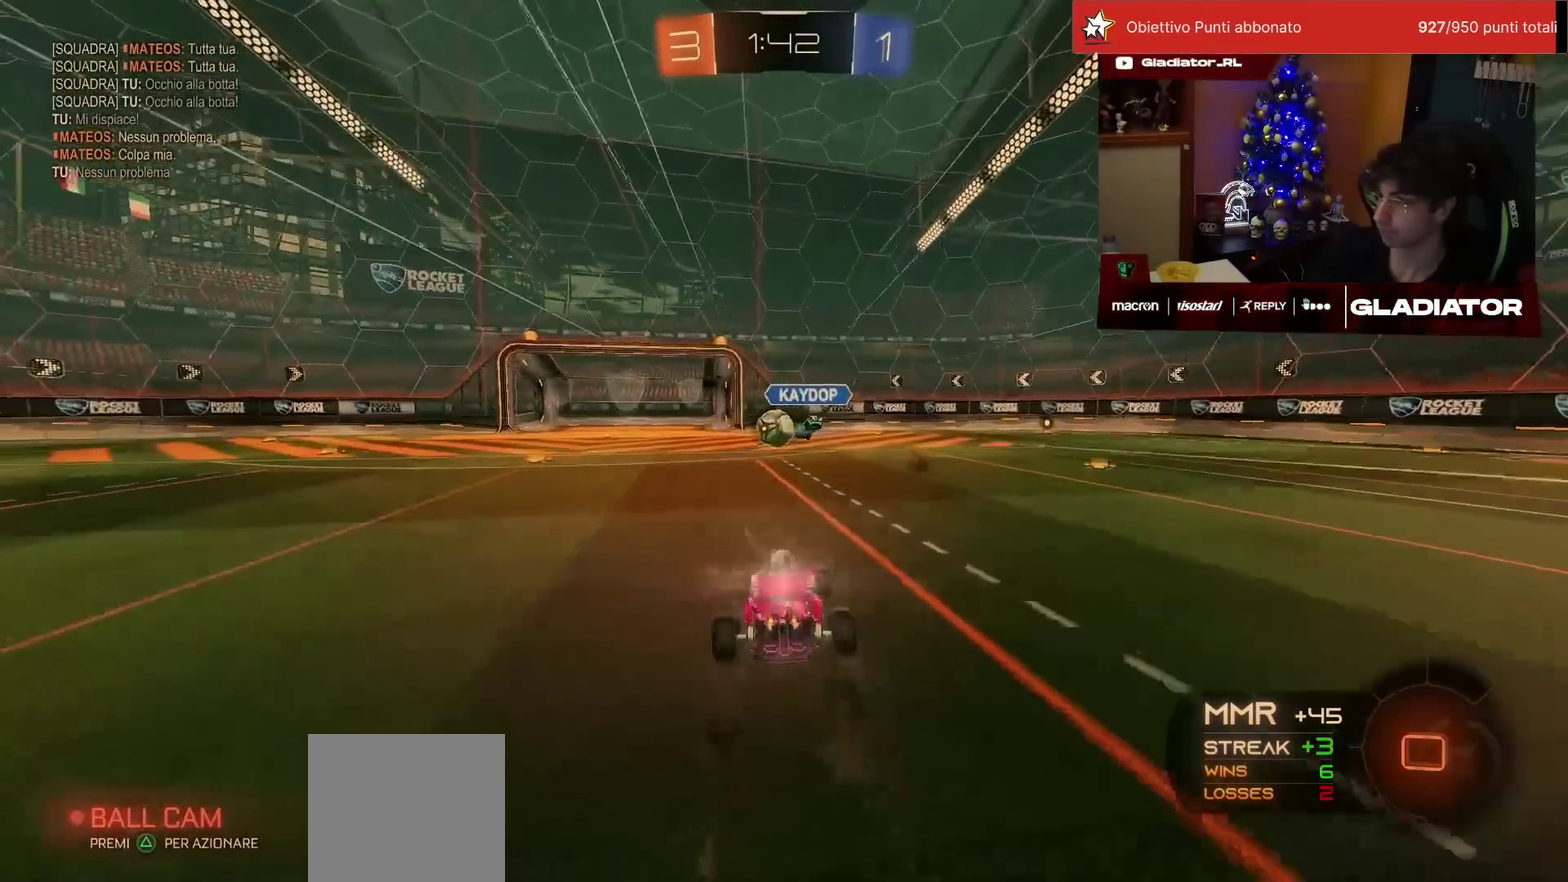
{"buttons": ["L1"], "left_stick": "down-left", "events": [[33, "CROSS", "down"], [83, "left_stick", "down-left"], [100, "L1", "up"], [117, "CROSS", "up"], [133, "left_stick", "down"], [167, "R1", "up"], [250, "SQUARE", "down"], [333, "left_stick", "down-left"], [417, "left_stick", "left"], [433, "L1", "down"], [450, "SQUARE", "up"], [483, "R2", "up"], [500, "left_stick", "down-left"]]}
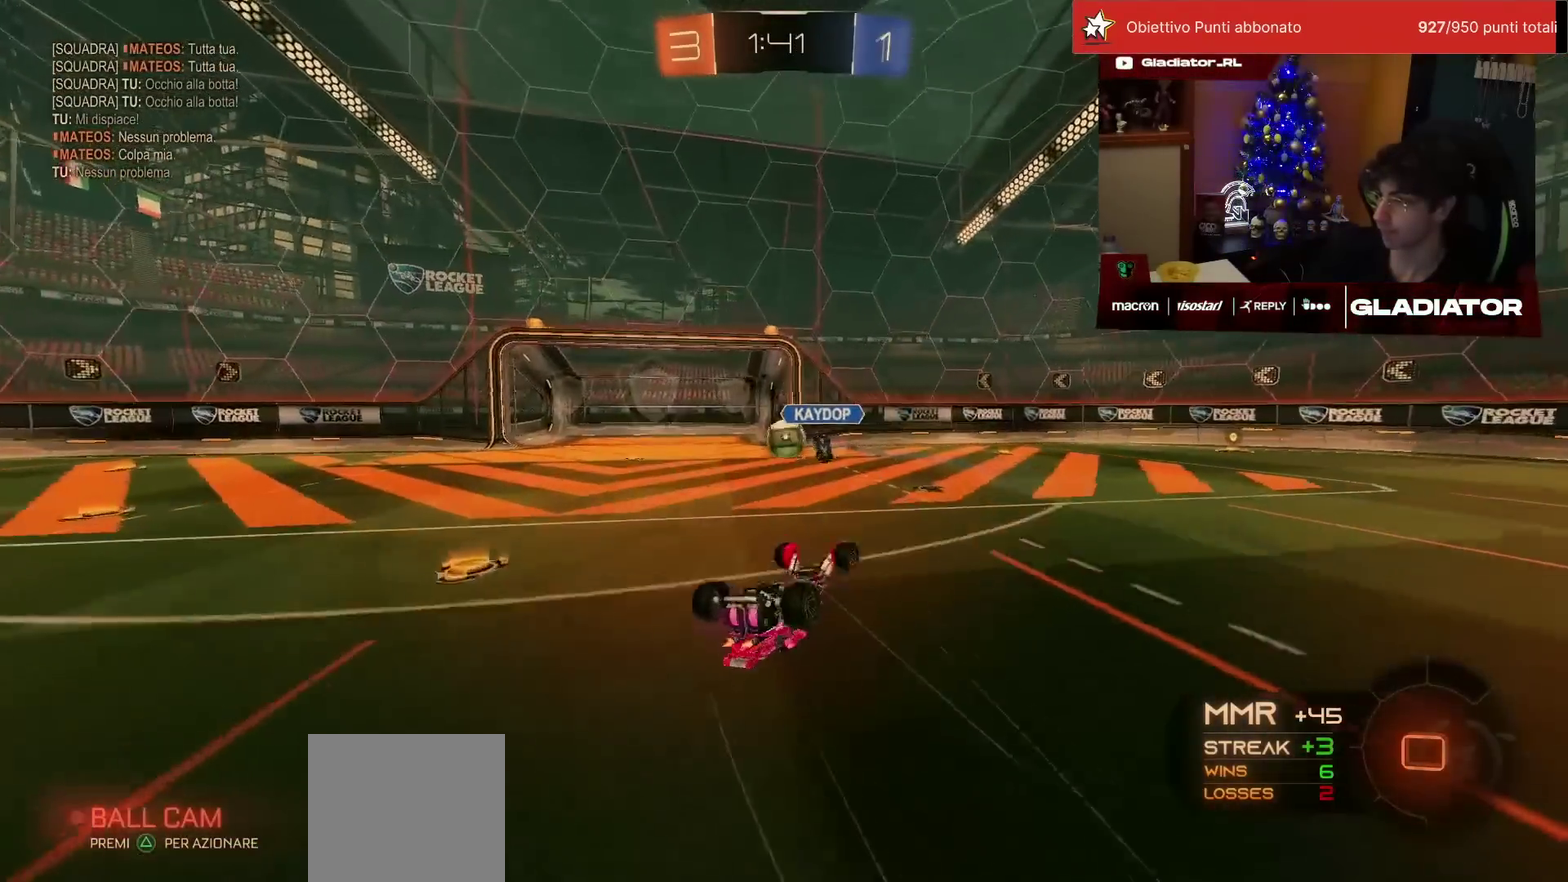
{"buttons": [], "left_stick": "center", "events": [[267, "left_stick", "left"], [383, "L1", "up"], [433, "left_stick", "center"]]}
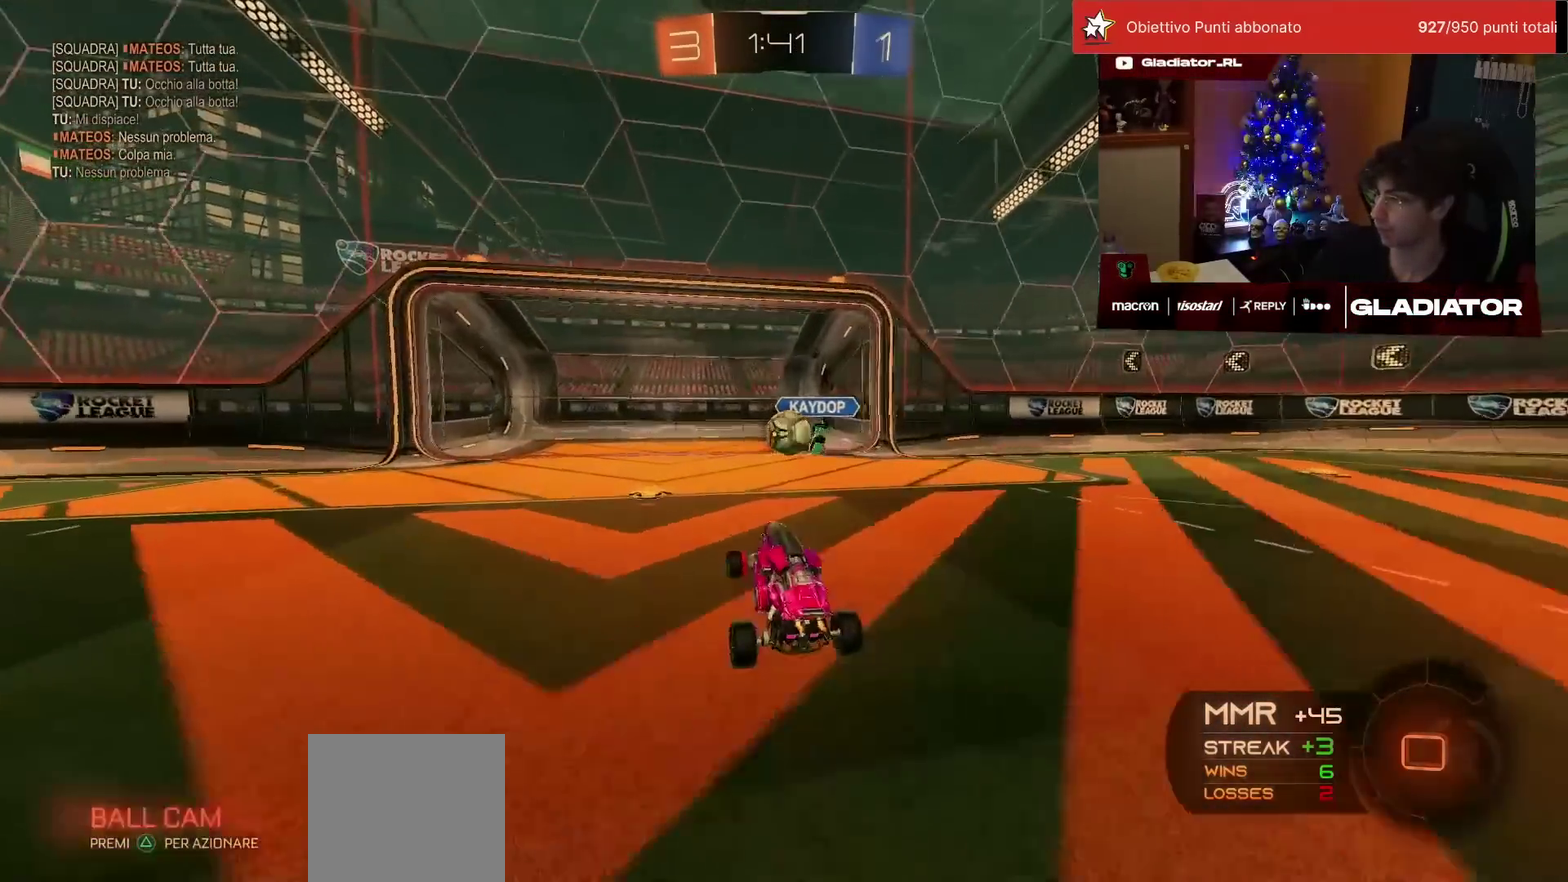
{"buttons": [], "left_stick": "center", "events": []}
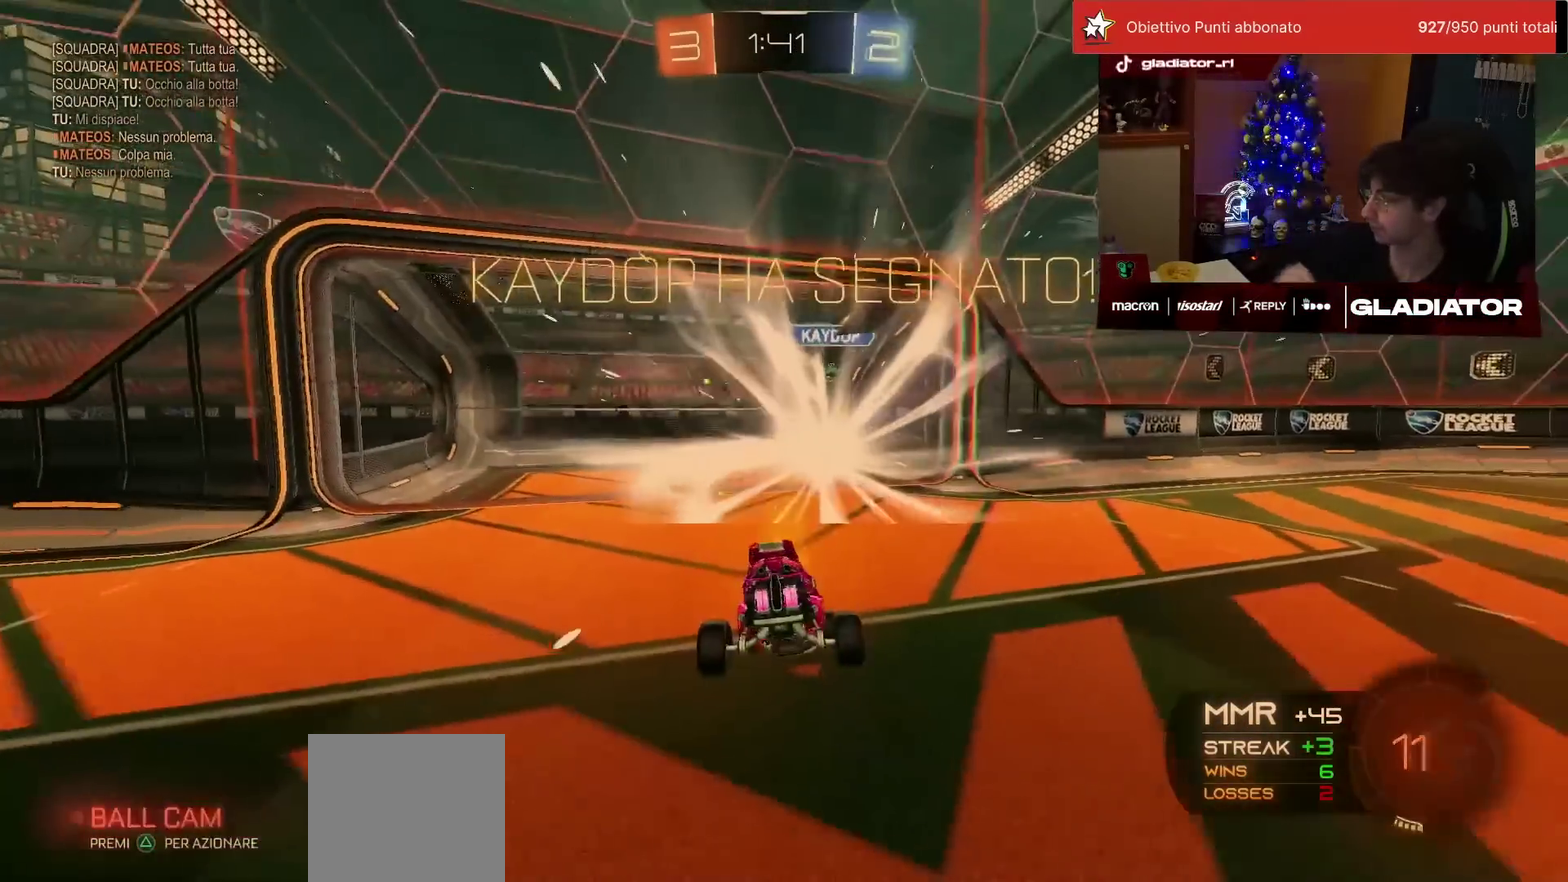
{"buttons": [], "left_stick": "center", "events": []}